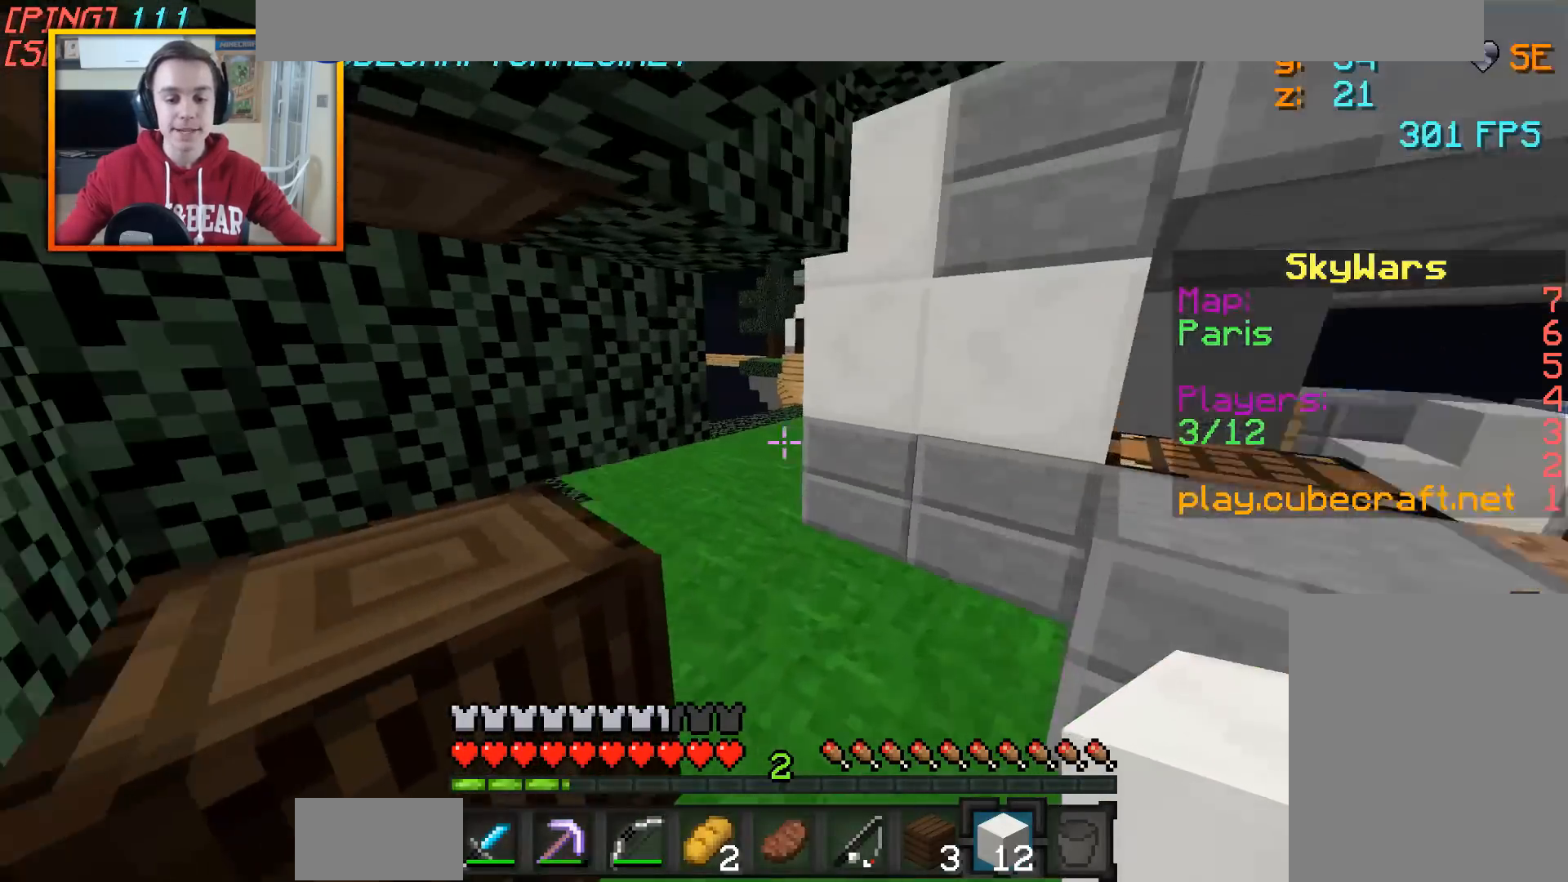
Gameplay with keyboard and mouse; each line is a JSON object with the keys and mouse buttons held at the frame after it. "events" lists presses ("down") and releases ("up") of "a", "d", "s", "w", "mouse_left" and "mouse_right" between this image and that frame as [ms after this image, input, new state], when the widget could be followed in between. "mouse_left", "mouse_right" = the "left", "right" buttons of the "mouse" list. No other keys are recorded. Fast repeated clicks can show as one long hold. Mouse movement is not recorded.
{"keys": ["w"], "mouse": [], "events": [[17, "d", "down"], [317, "d", "up"]]}
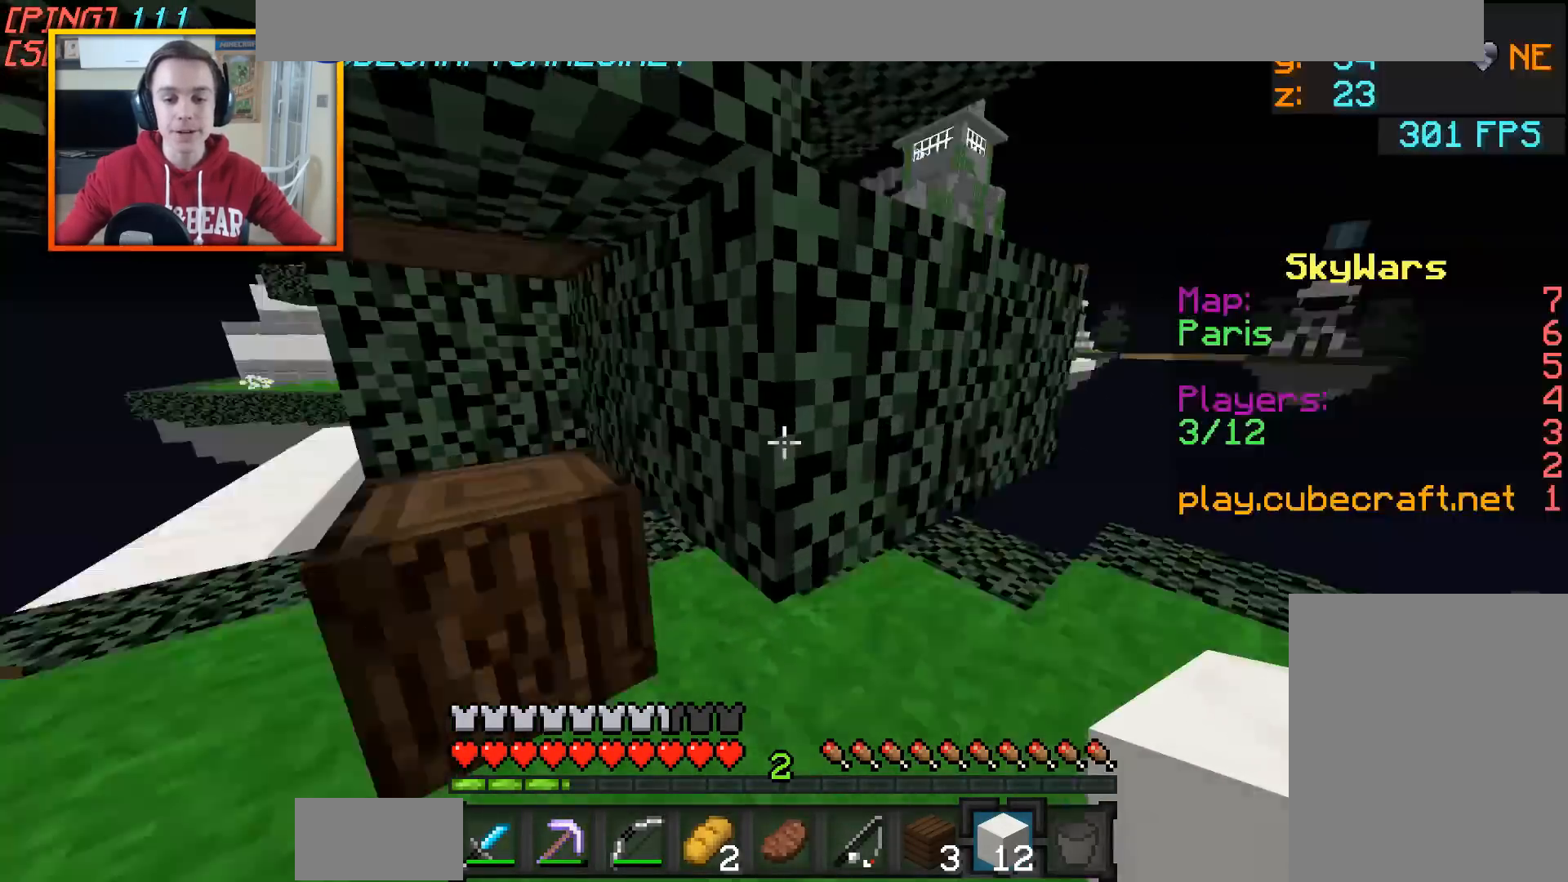
{"keys": ["a", "w"], "mouse": ["left"], "events": [[17, "w", "up"], [167, "a", "down"], [167, "mouse_left", "down"], [217, "mouse_left", "up"], [217, "w", "down"], [317, "mouse_left", "down"], [367, "mouse_left", "up"], [467, "mouse_left", "down"]]}
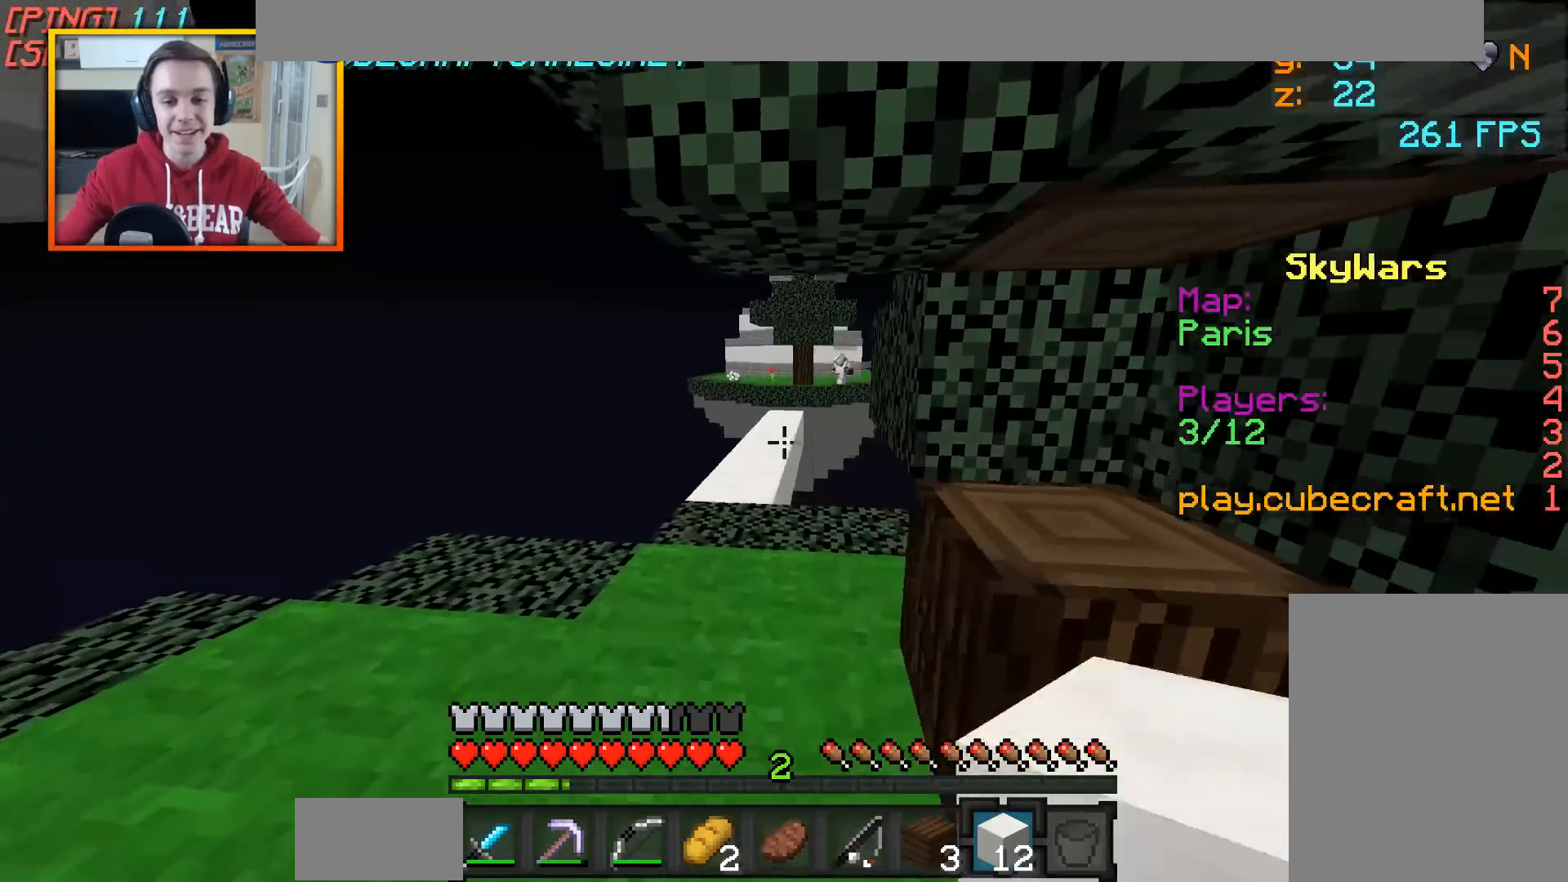
{"keys": [], "mouse": ["left"], "events": [[17, "mouse_left", "up"], [67, "mouse_left", "down"], [117, "a", "up"], [167, "mouse_left", "up"], [167, "w", "up"], [217, "mouse_left", "down"], [267, "mouse_left", "up"], [367, "mouse_left", "down"], [417, "mouse_left", "up"], [467, "mouse_left", "down"]]}
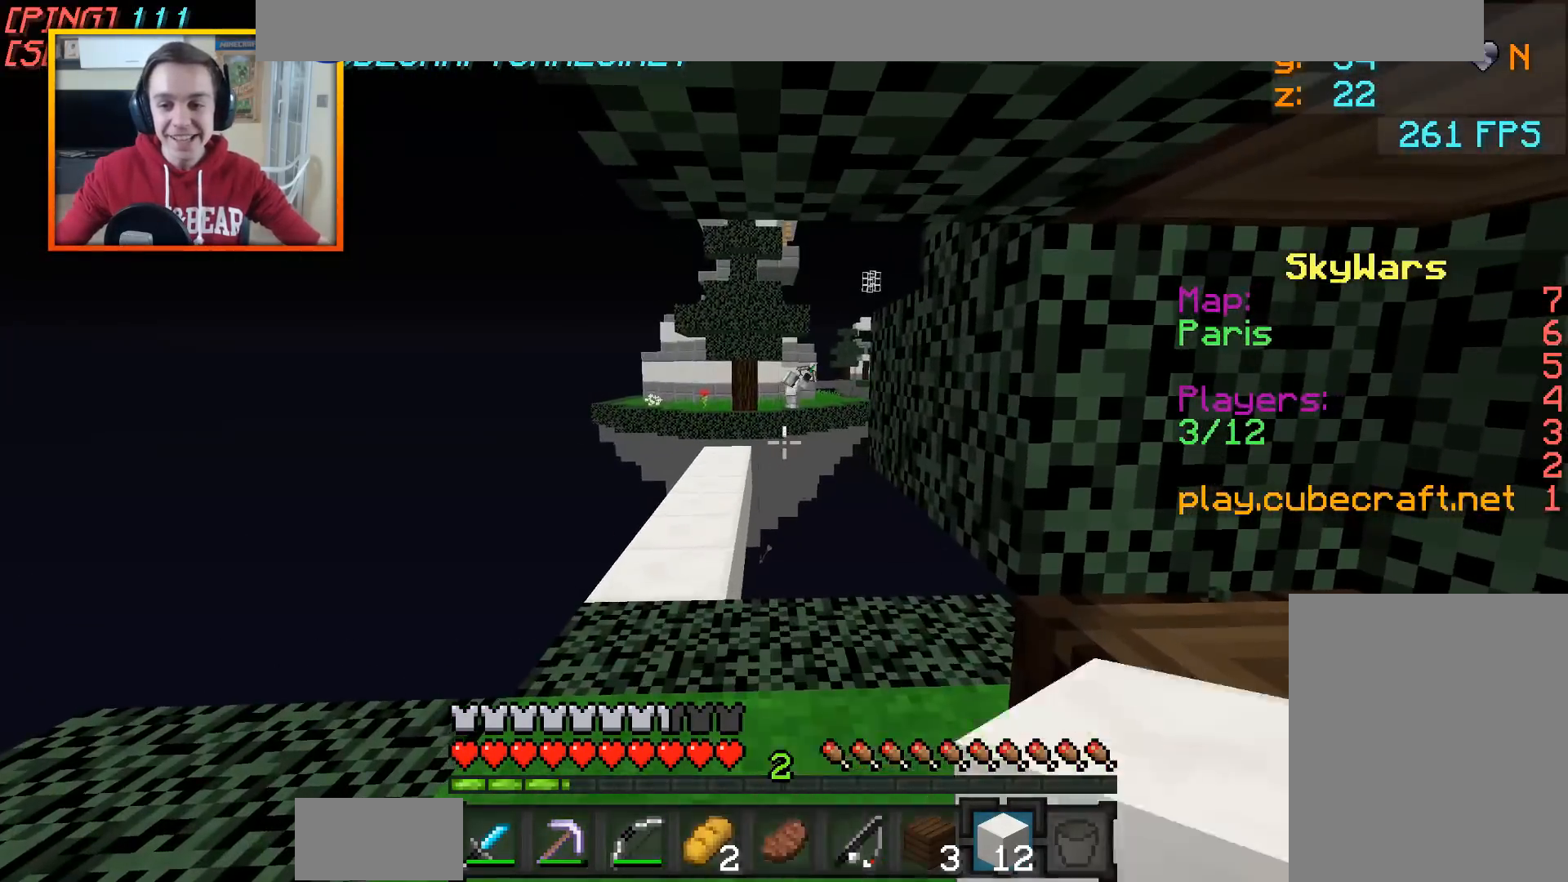
{"keys": ["w"], "mouse": [], "events": [[67, "d", "down"], [67, "mouse_left", "up"], [117, "w", "down"], [467, "d", "up"]]}
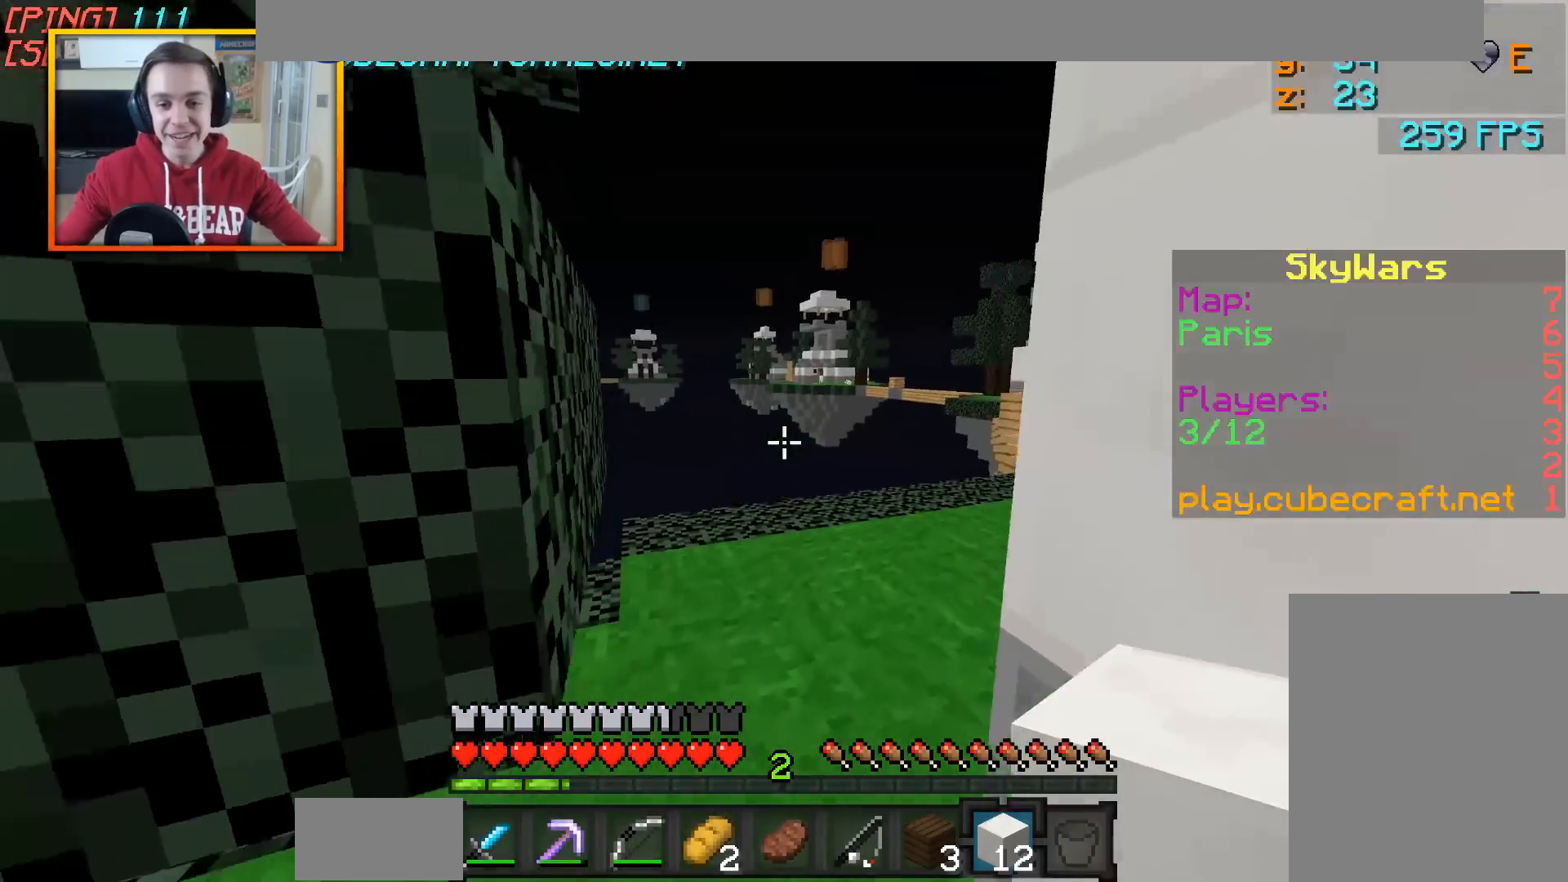
{"keys": ["d", "w"], "mouse": [], "events": [[467, "d", "down"]]}
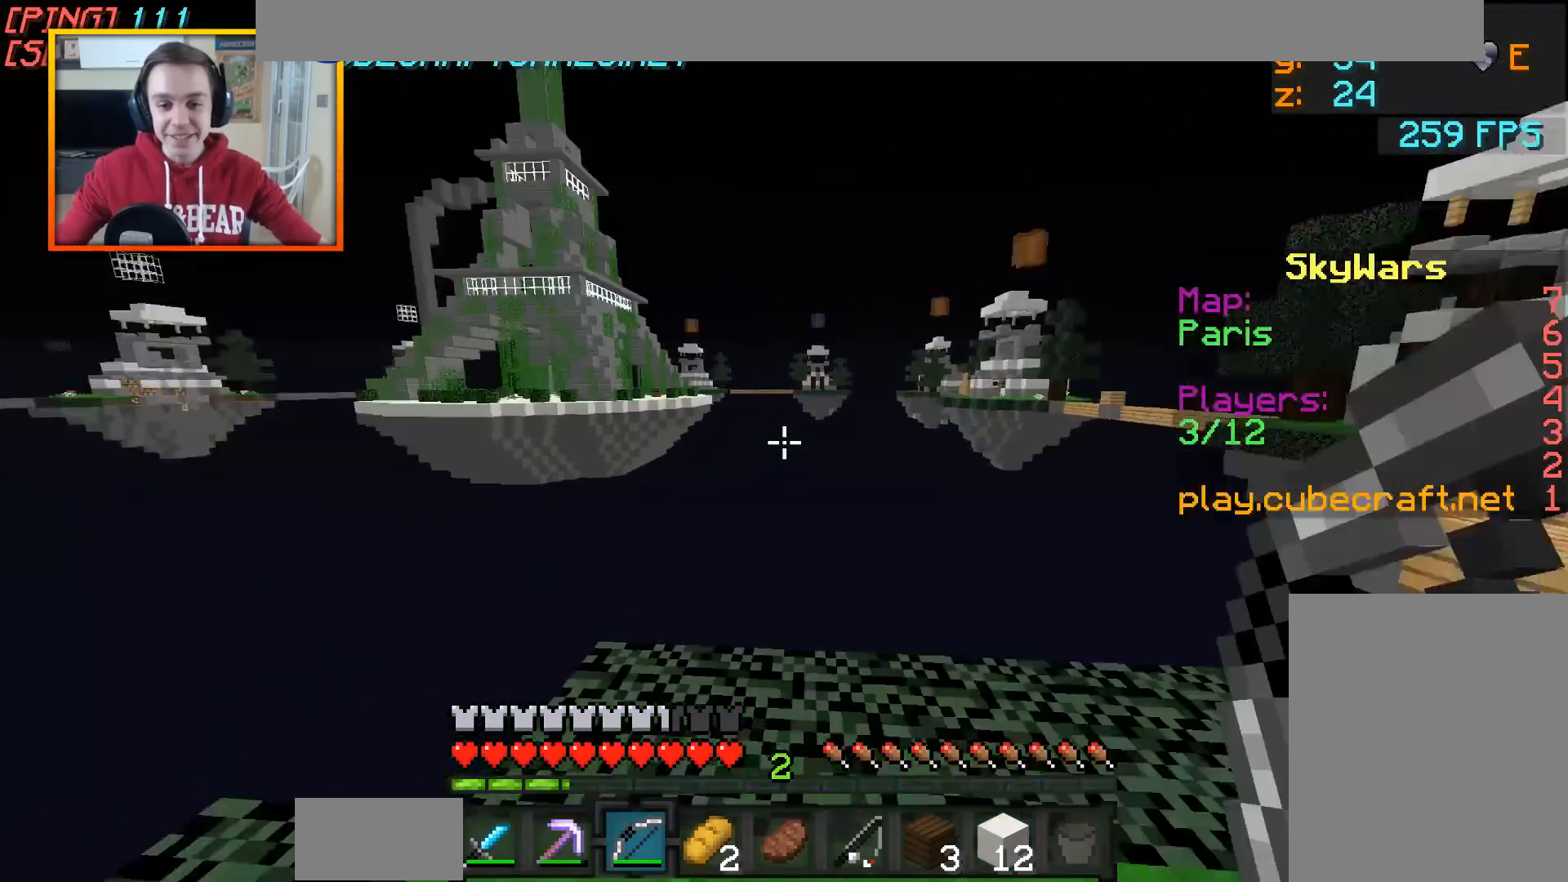
{"keys": [], "mouse": ["left", "right"], "events": [[17, "w", "up"], [217, "d", "up"], [367, "mouse_right", "down"], [417, "mouse_left", "down"]]}
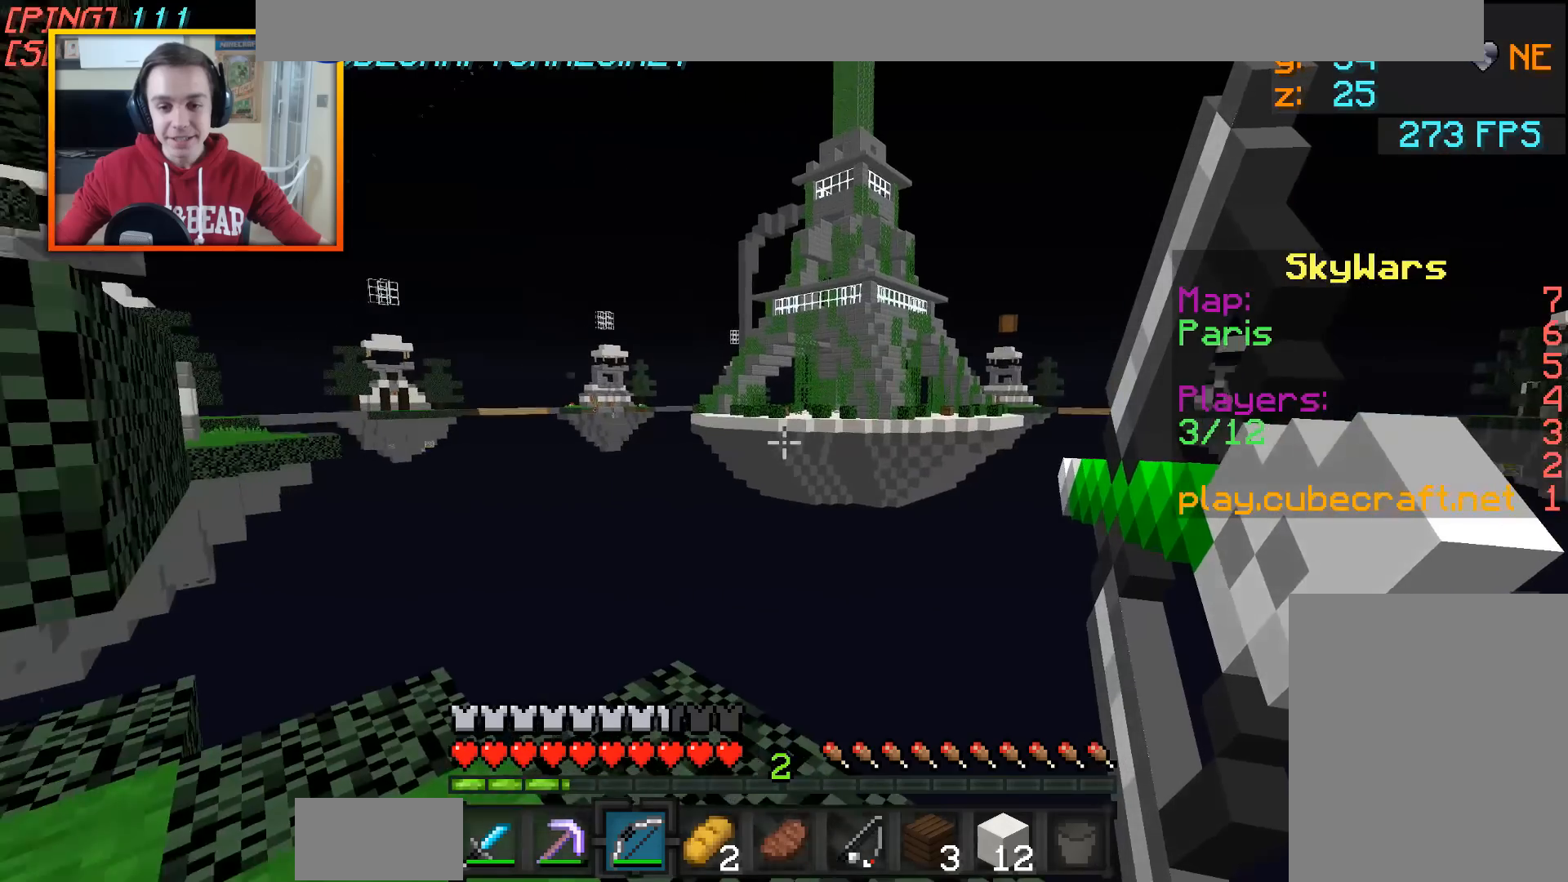
{"keys": ["d", "w"], "mouse": ["left", "right"], "events": [[67, "a", "down"], [317, "a", "up"], [317, "d", "down"], [367, "w", "down"]]}
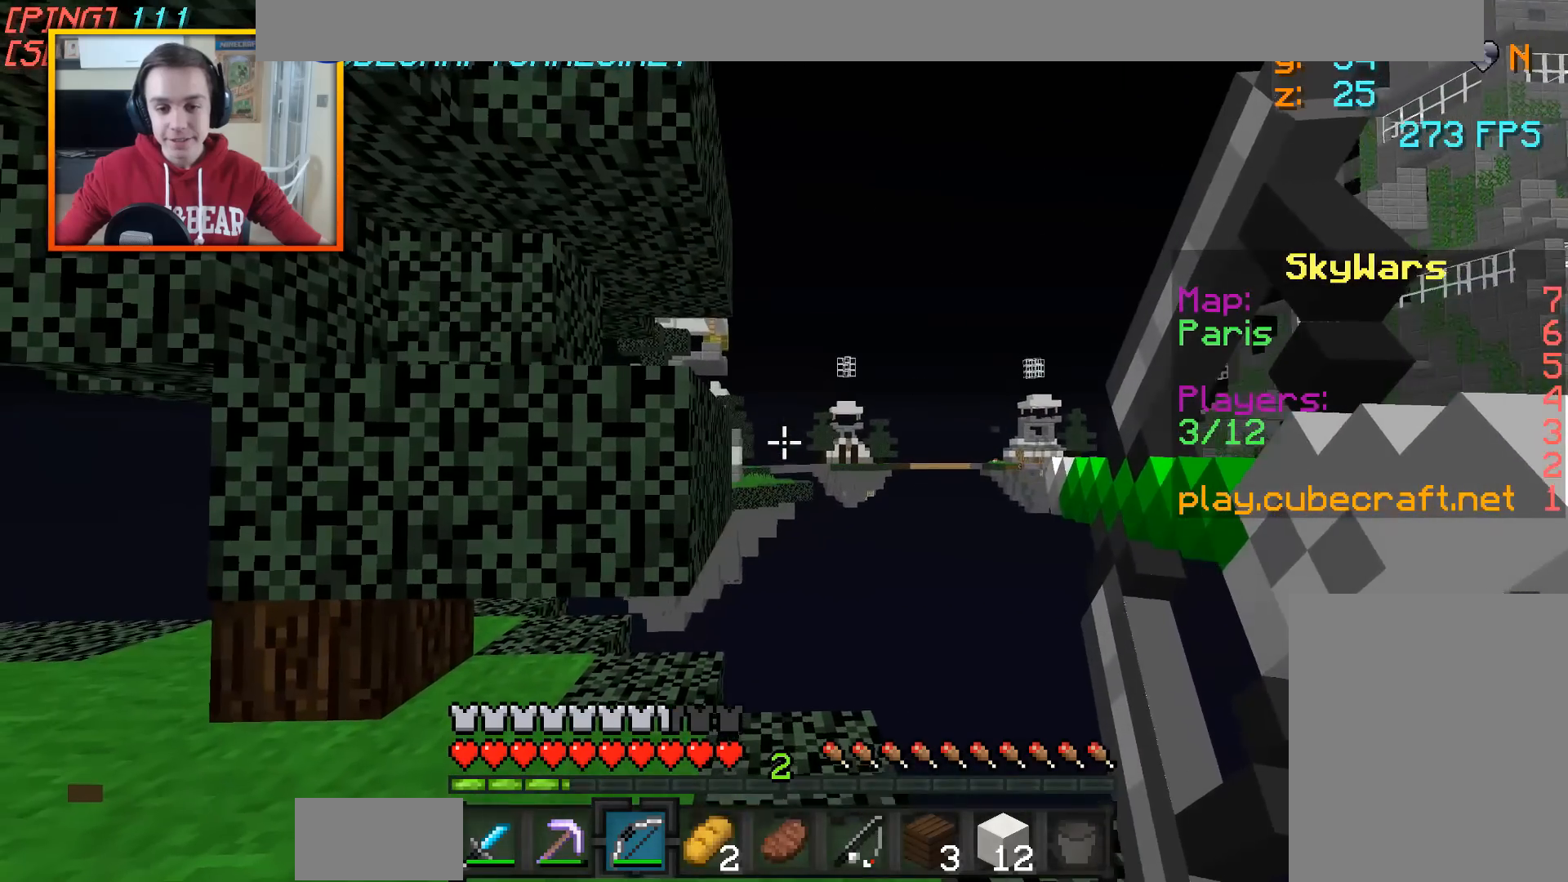
{"keys": ["d", "w"], "mouse": ["left", "right"], "events": []}
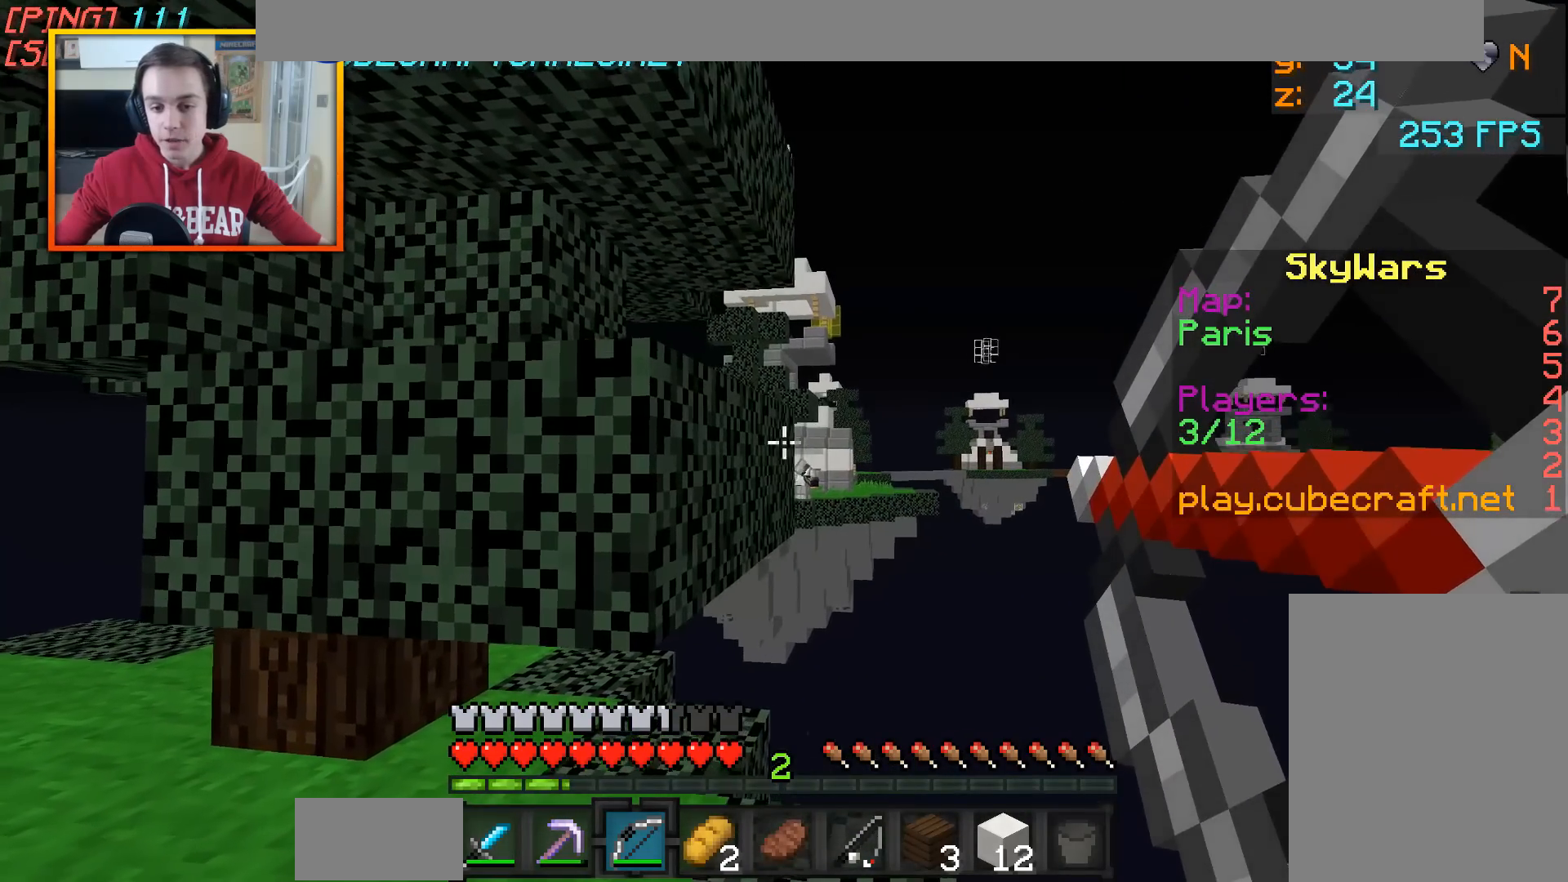
{"keys": [], "mouse": ["left", "right"], "events": [[317, "d", "up"], [417, "w", "up"]]}
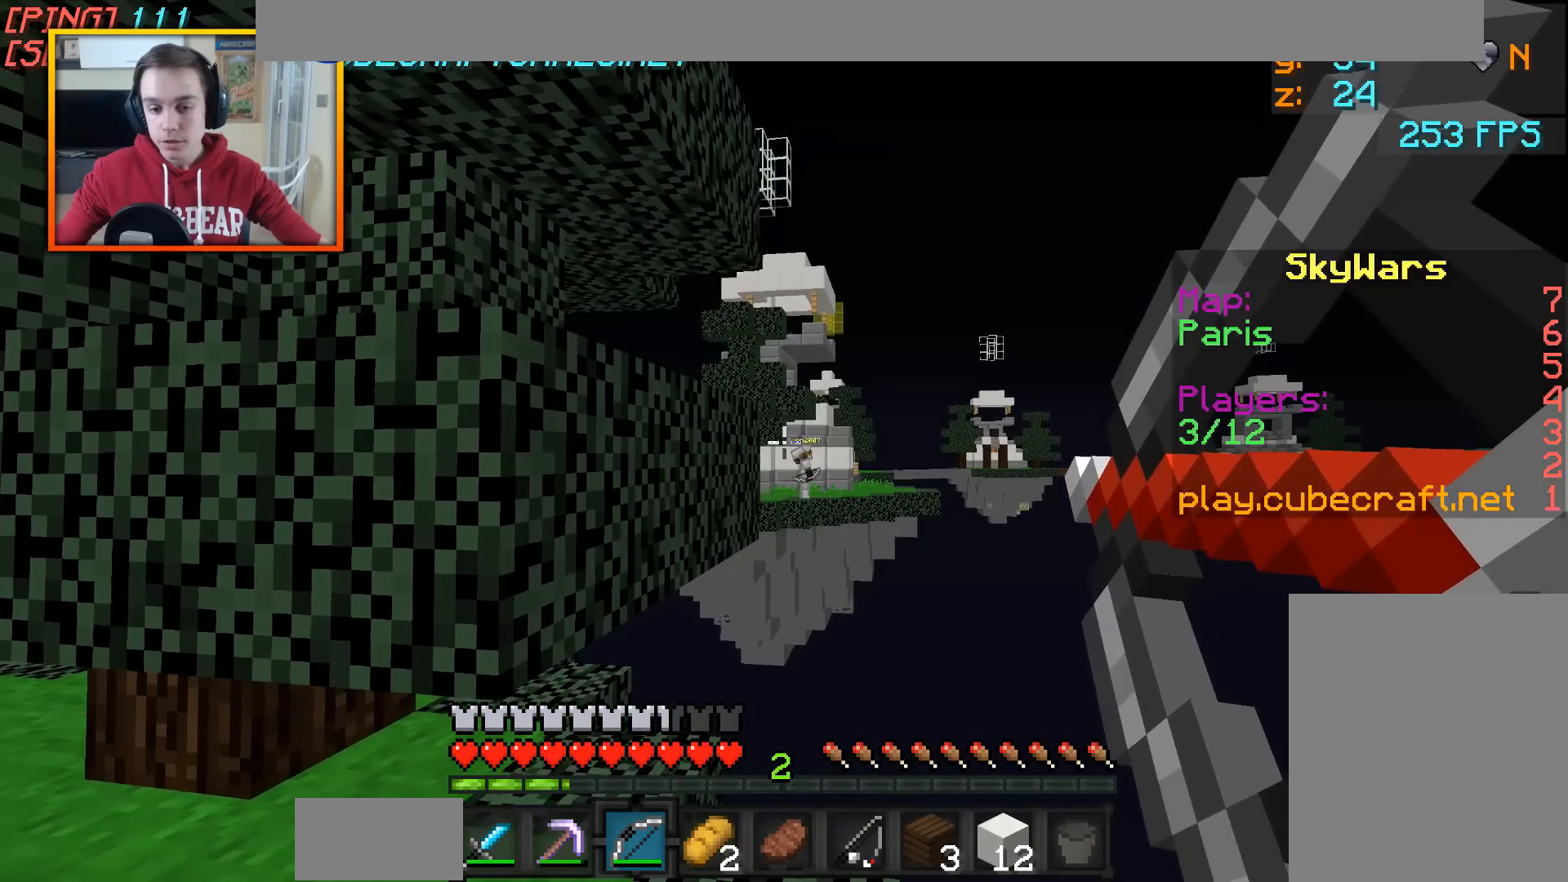
{"keys": ["a"], "mouse": [], "events": [[17, "a", "down"], [317, "mouse_right", "up"], [367, "mouse_left", "up"]]}
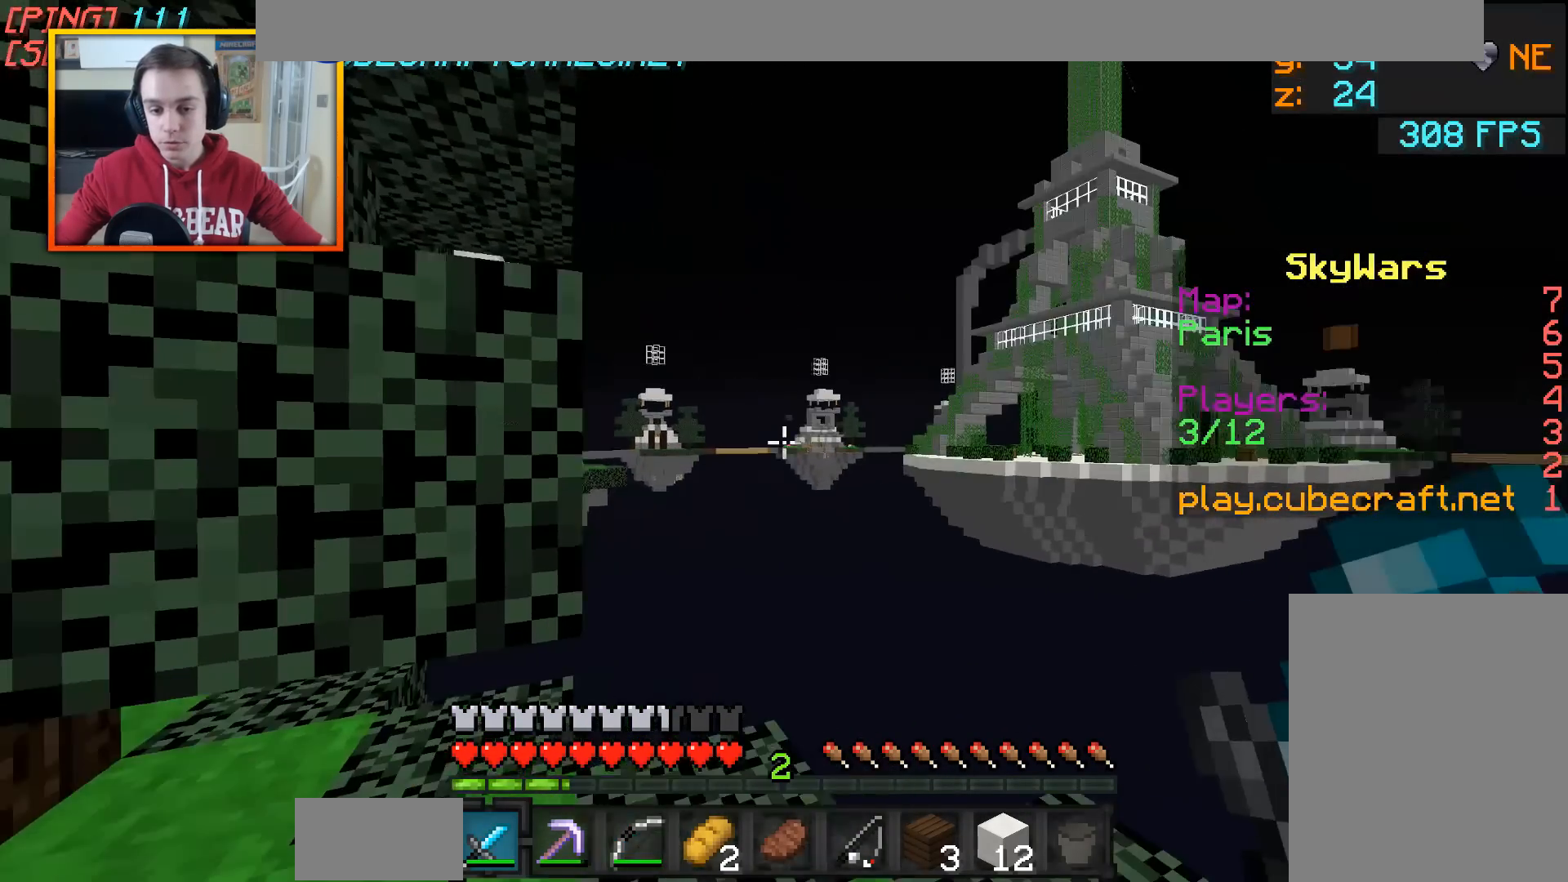
{"keys": [], "mouse": [], "events": [[217, "a", "up"]]}
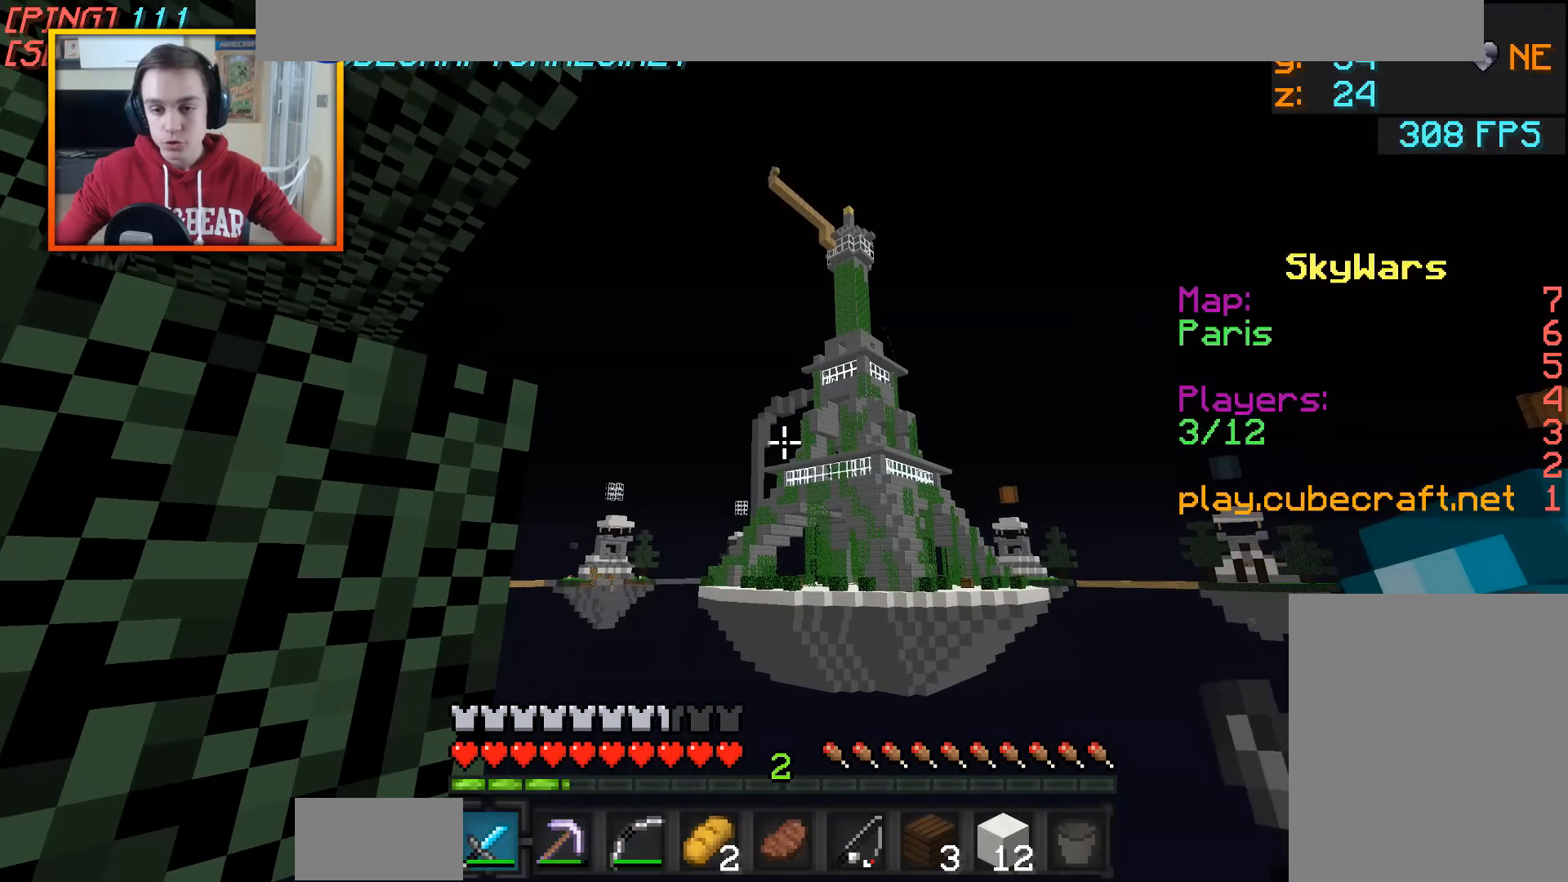
{"keys": [], "mouse": [], "events": []}
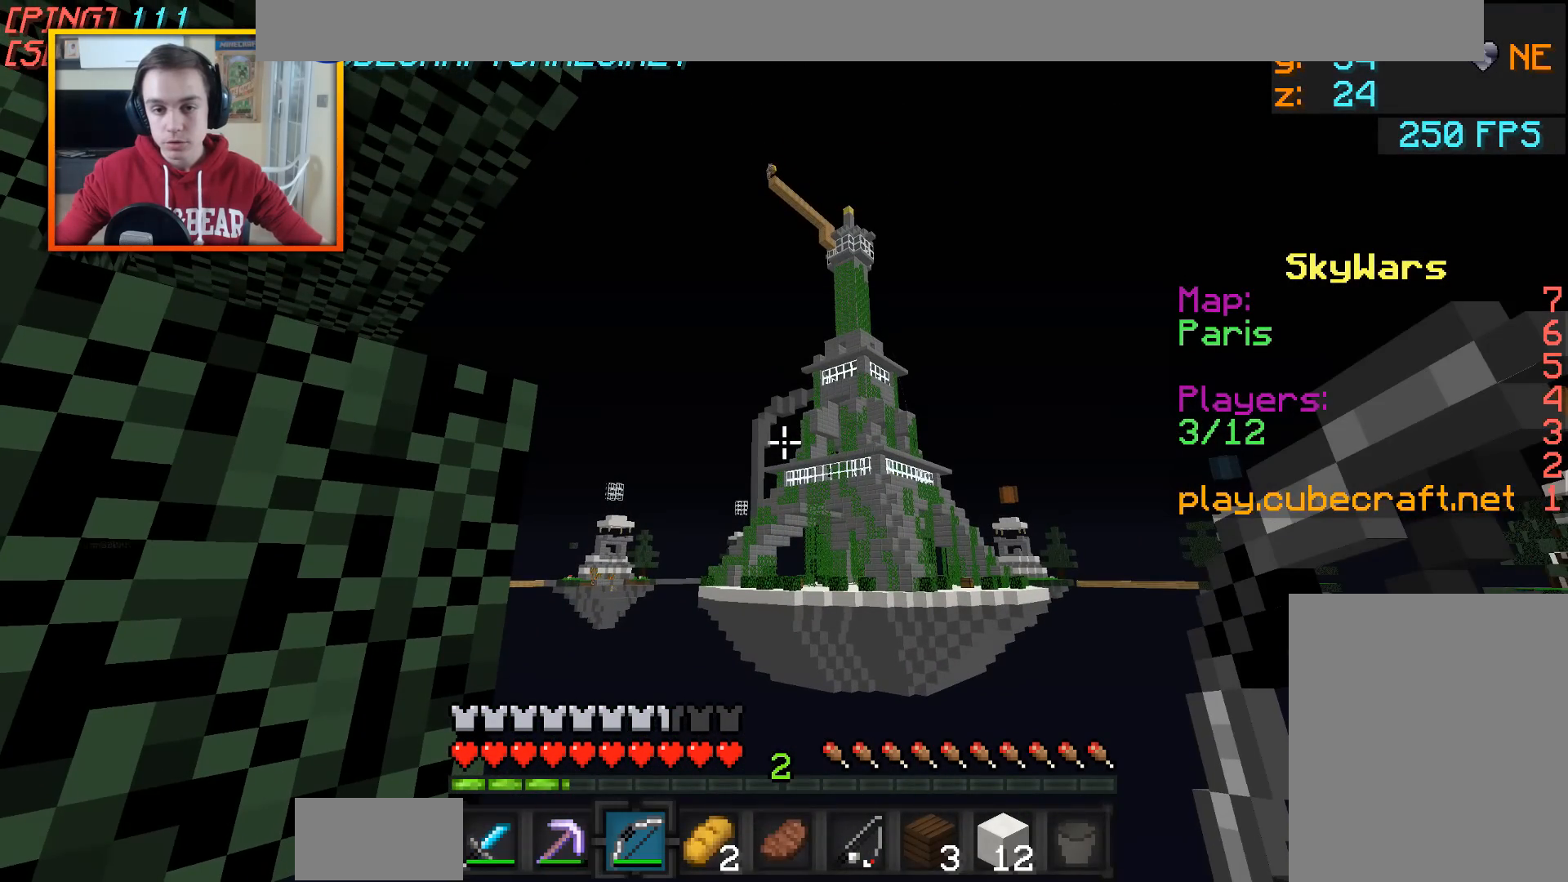
{"keys": ["d"], "mouse": ["left", "right"], "events": [[100, "d", "down"], [100, "w", "down"], [150, "mouse_left", "down"], [150, "mouse_right", "down"], [450, "w", "up"]]}
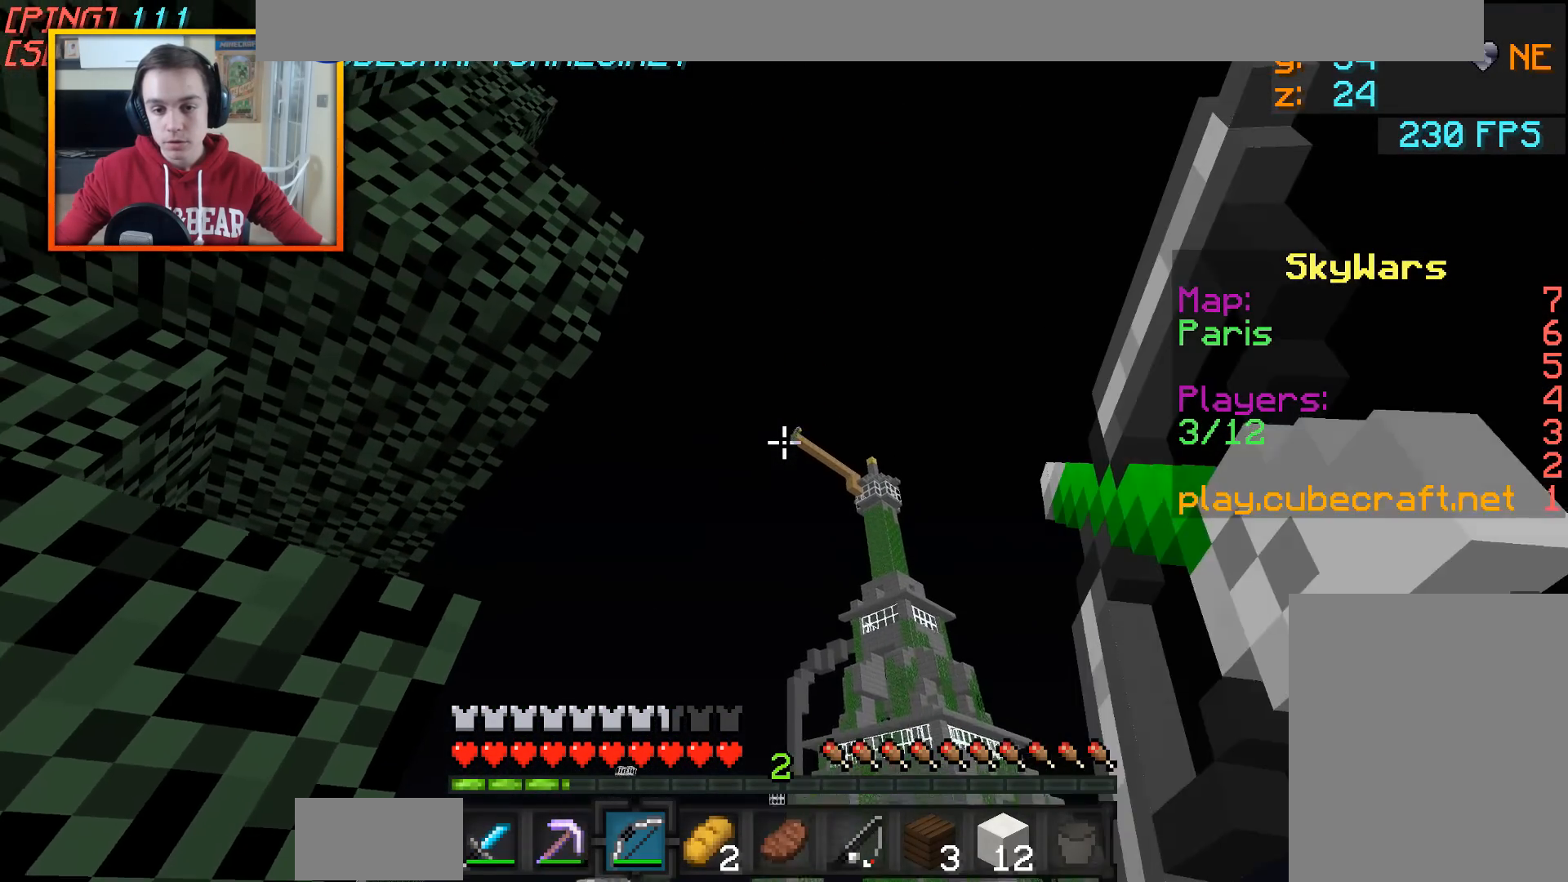
{"keys": [], "mouse": ["left", "right"], "events": [[150, "d", "up"]]}
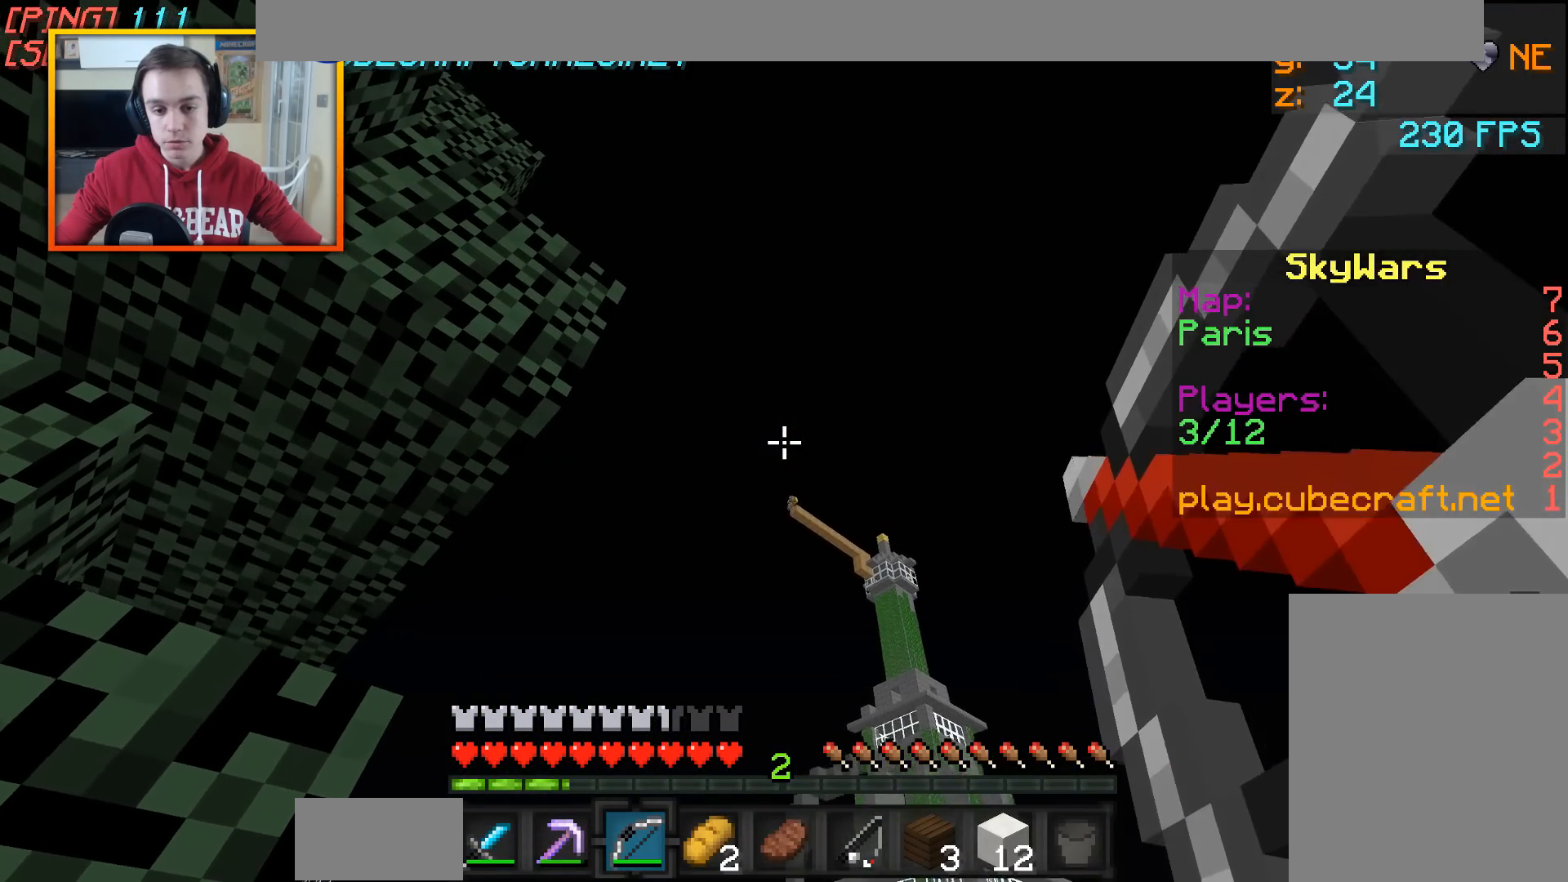
{"keys": ["a", "s"], "mouse": ["left", "right"], "events": [[250, "a", "down"], [300, "s", "down"], [400, "mouse_left", "up"], [400, "mouse_right", "up"], [500, "mouse_left", "down"], [500, "mouse_right", "down"]]}
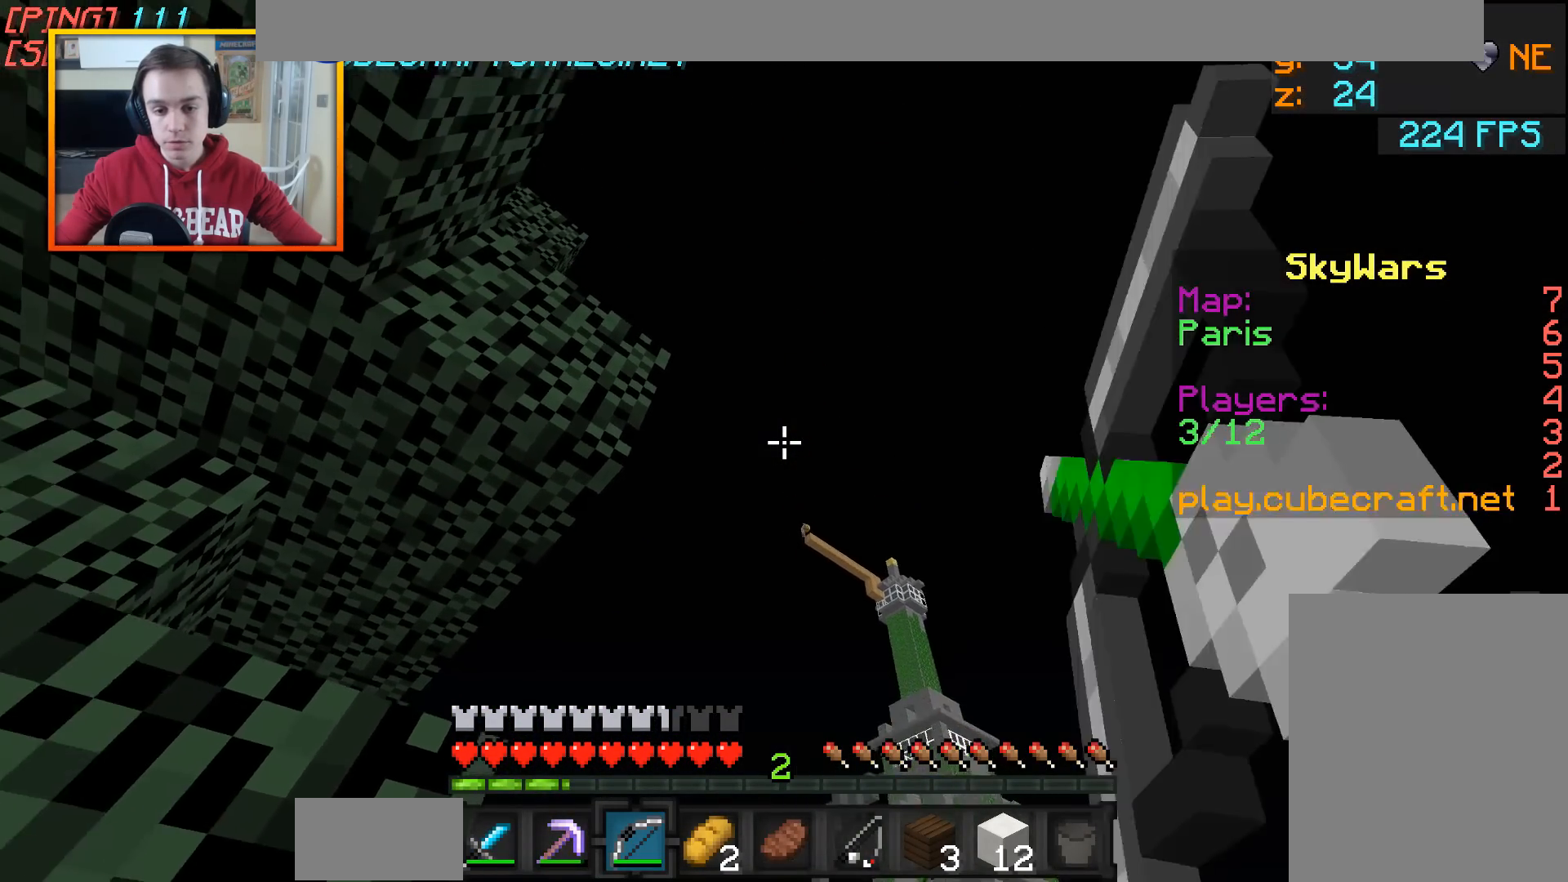
{"keys": ["a"], "mouse": ["left", "right"], "events": [[500, "s", "up"]]}
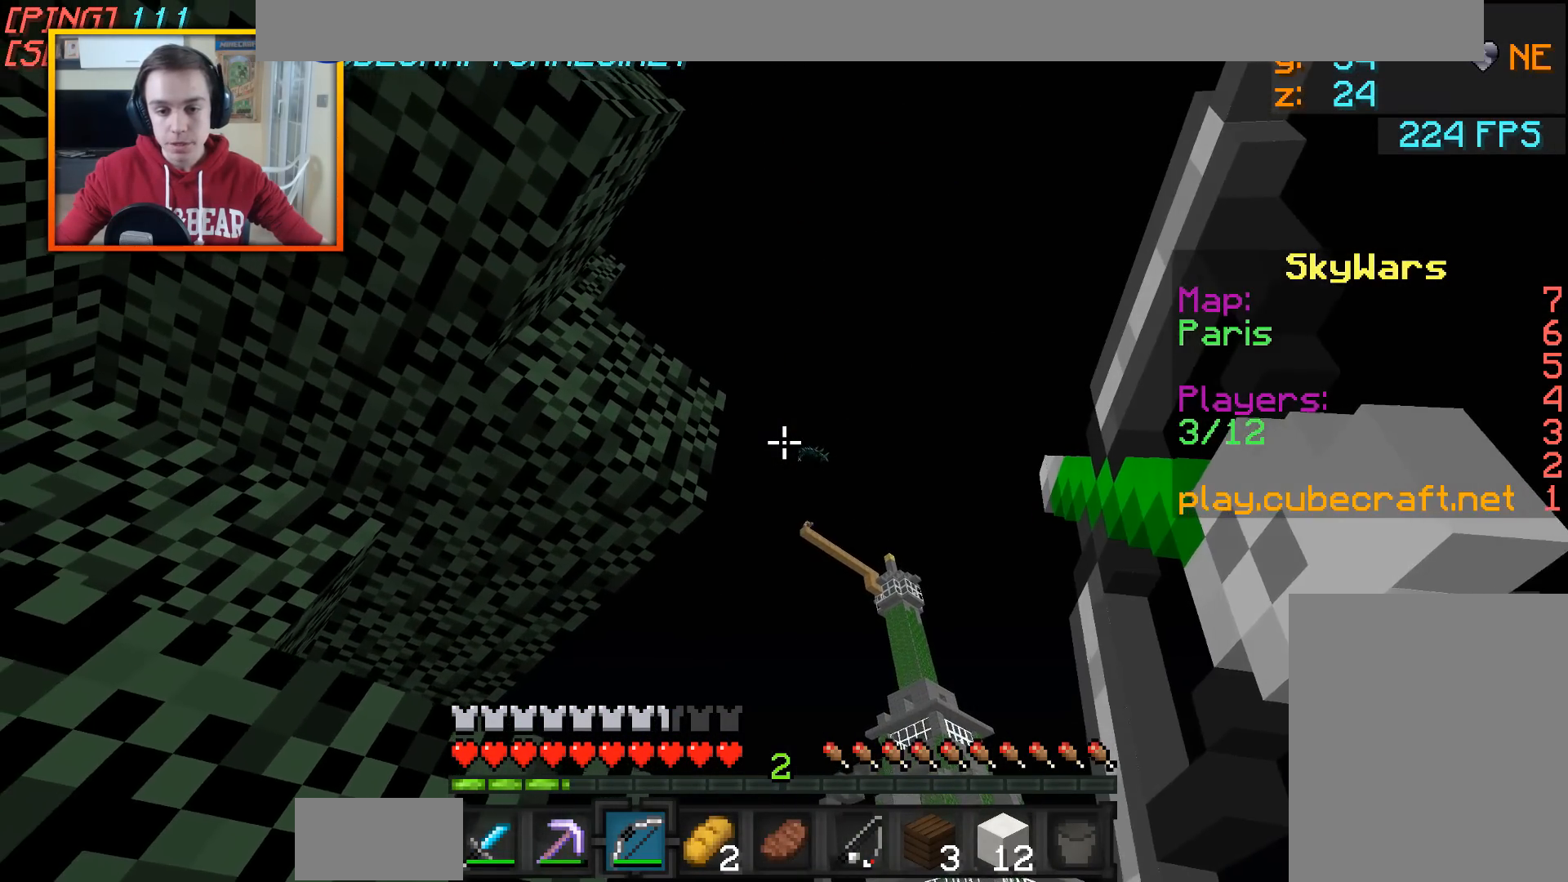
{"keys": ["a", "w"], "mouse": ["left", "right"], "events": [[250, "w", "down"]]}
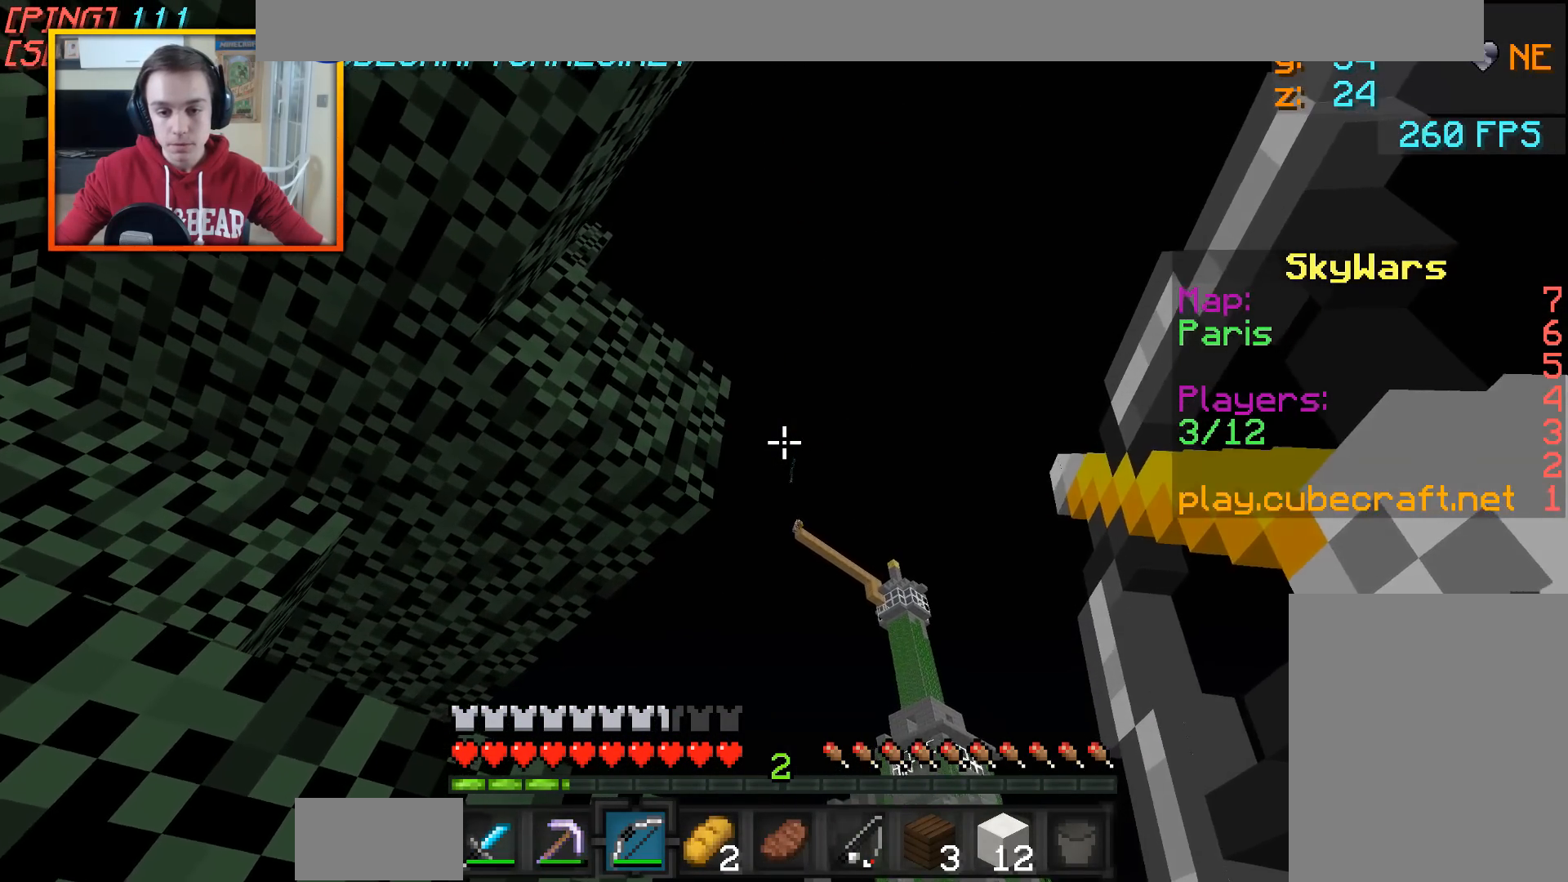
{"keys": ["a", "w"], "mouse": ["left", "right"], "events": []}
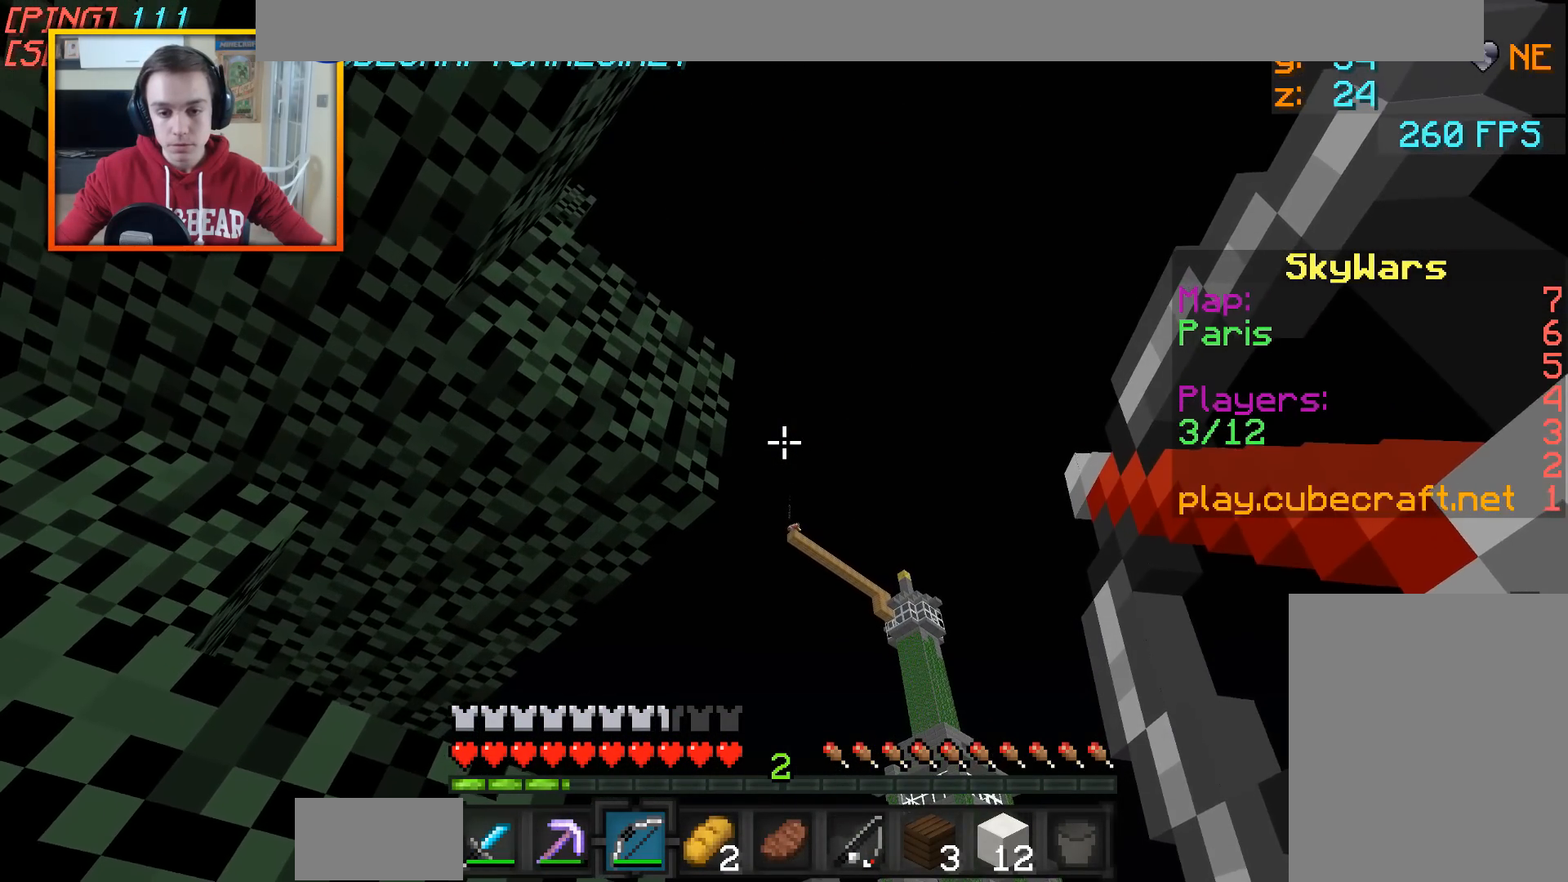
{"keys": ["a", "w"], "mouse": ["left", "right"], "events": []}
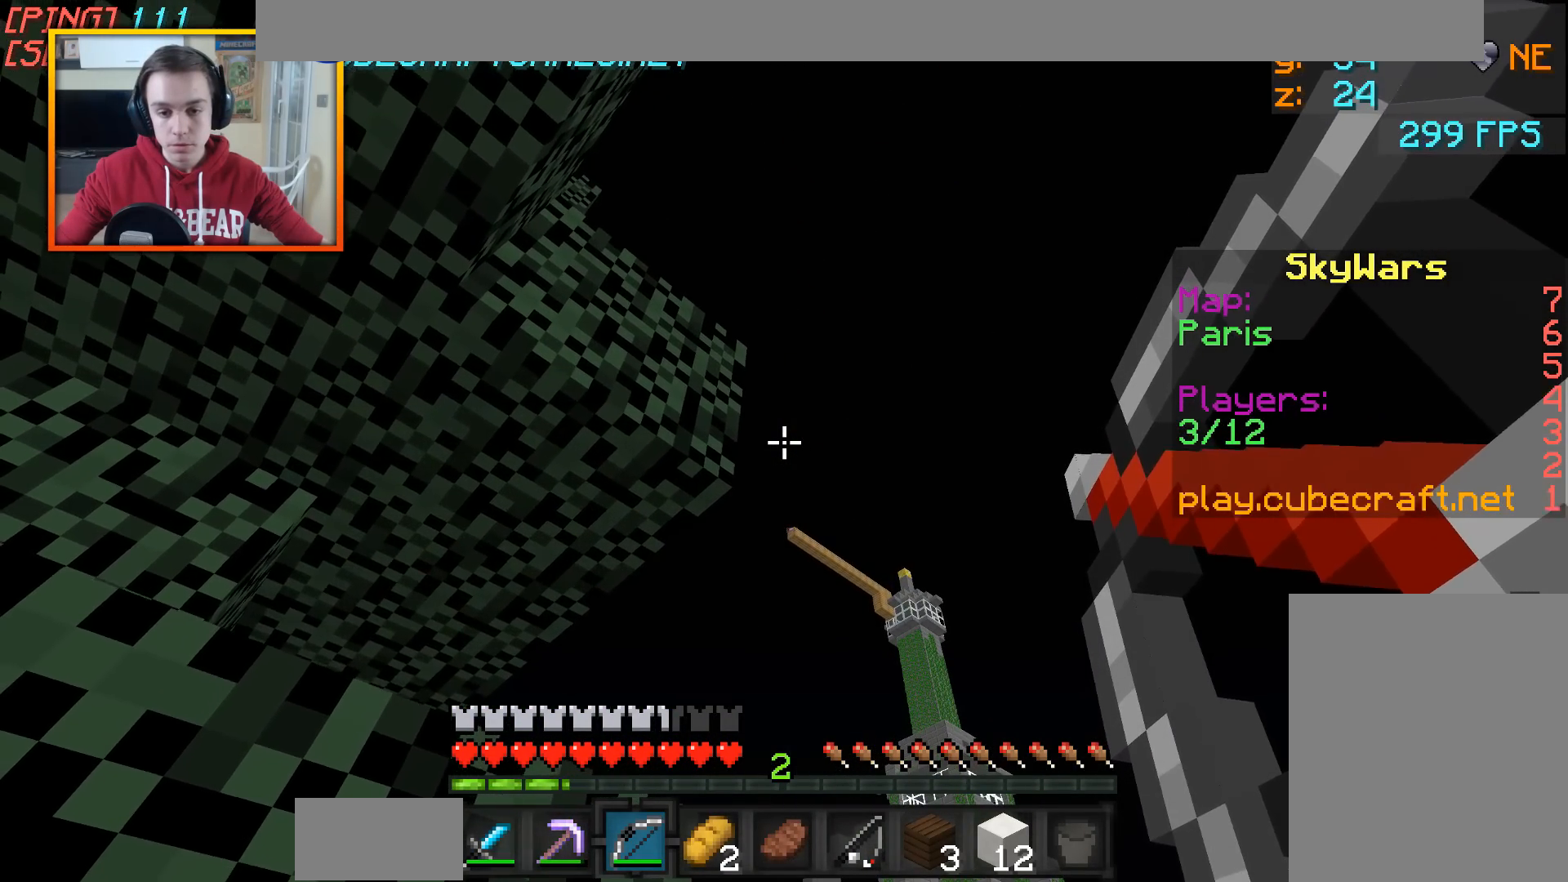
{"keys": ["d"], "mouse": ["left", "right"], "events": [[150, "w", "up"], [300, "a", "up"], [350, "d", "down"]]}
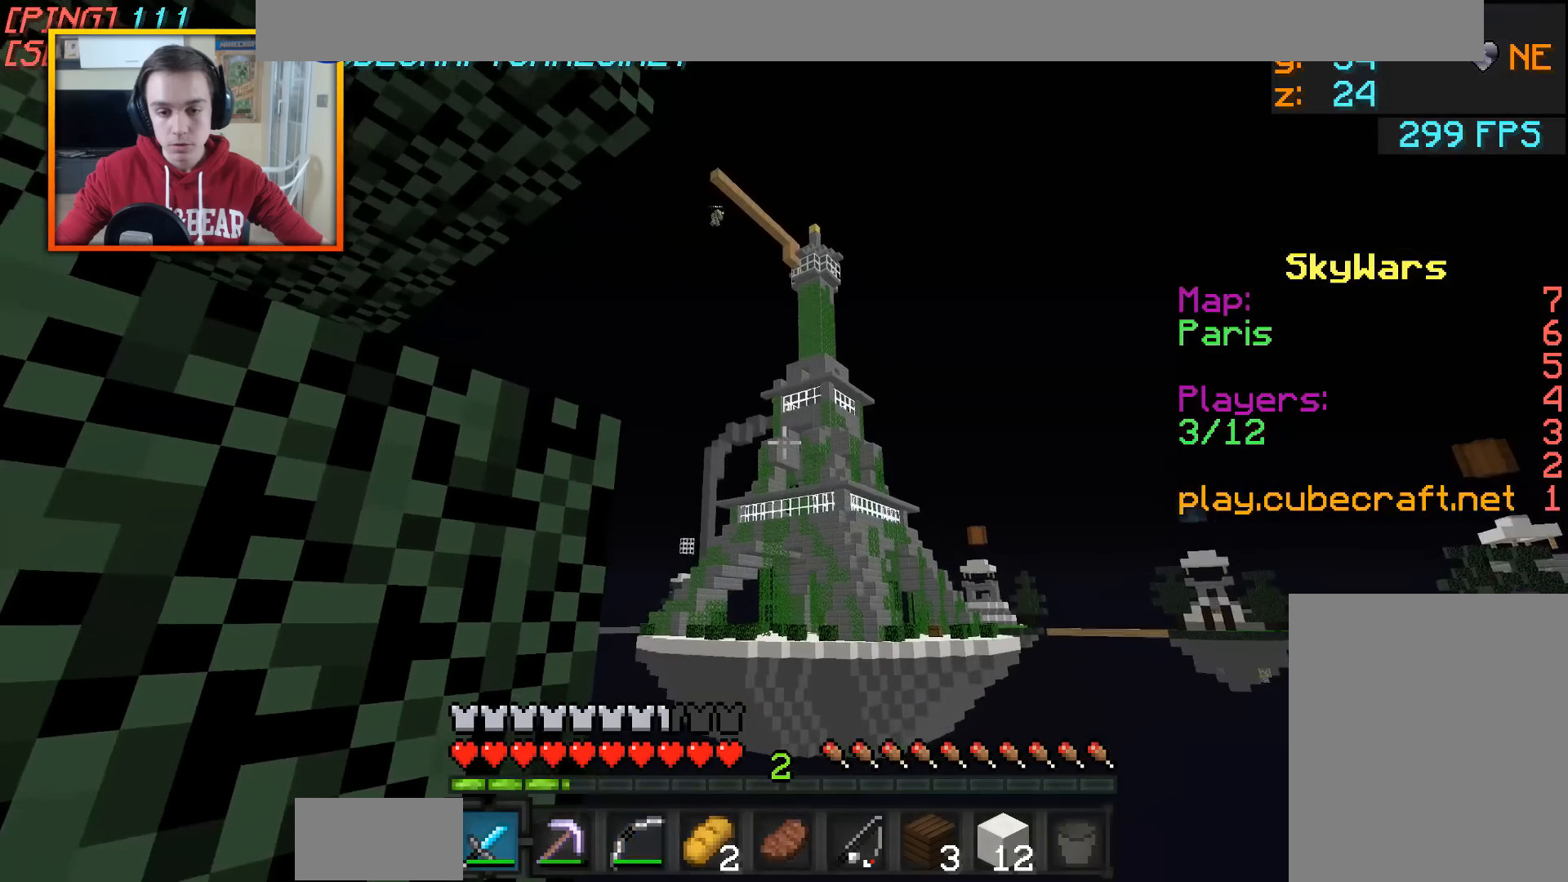
{"keys": [], "mouse": [], "events": [[100, "mouse_right", "up"], [150, "mouse_left", "up"], [200, "d", "up"]]}
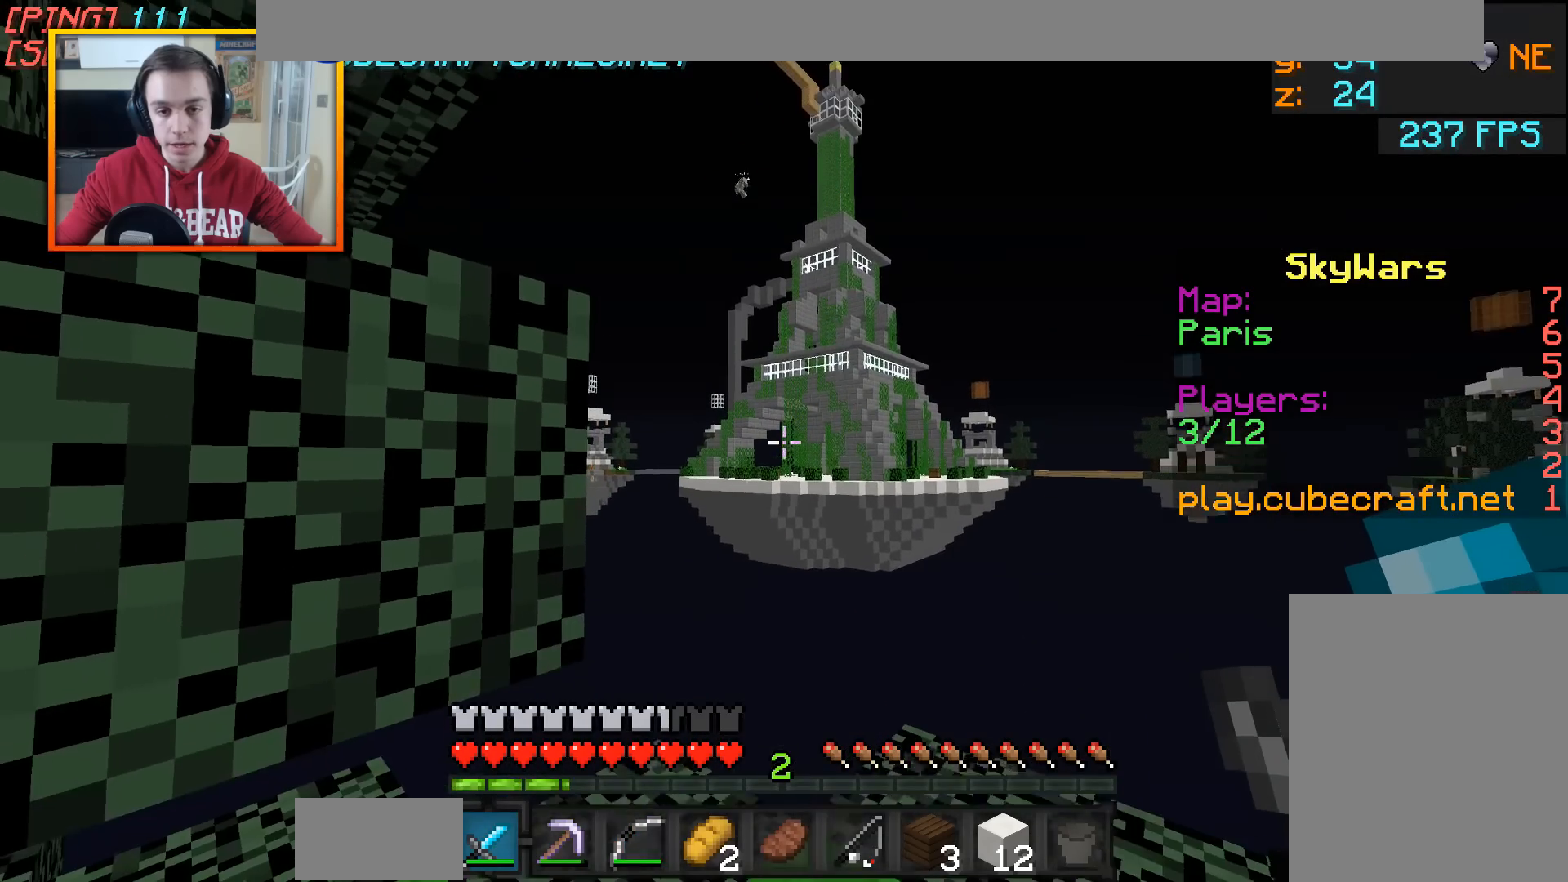
{"keys": [], "mouse": [], "events": []}
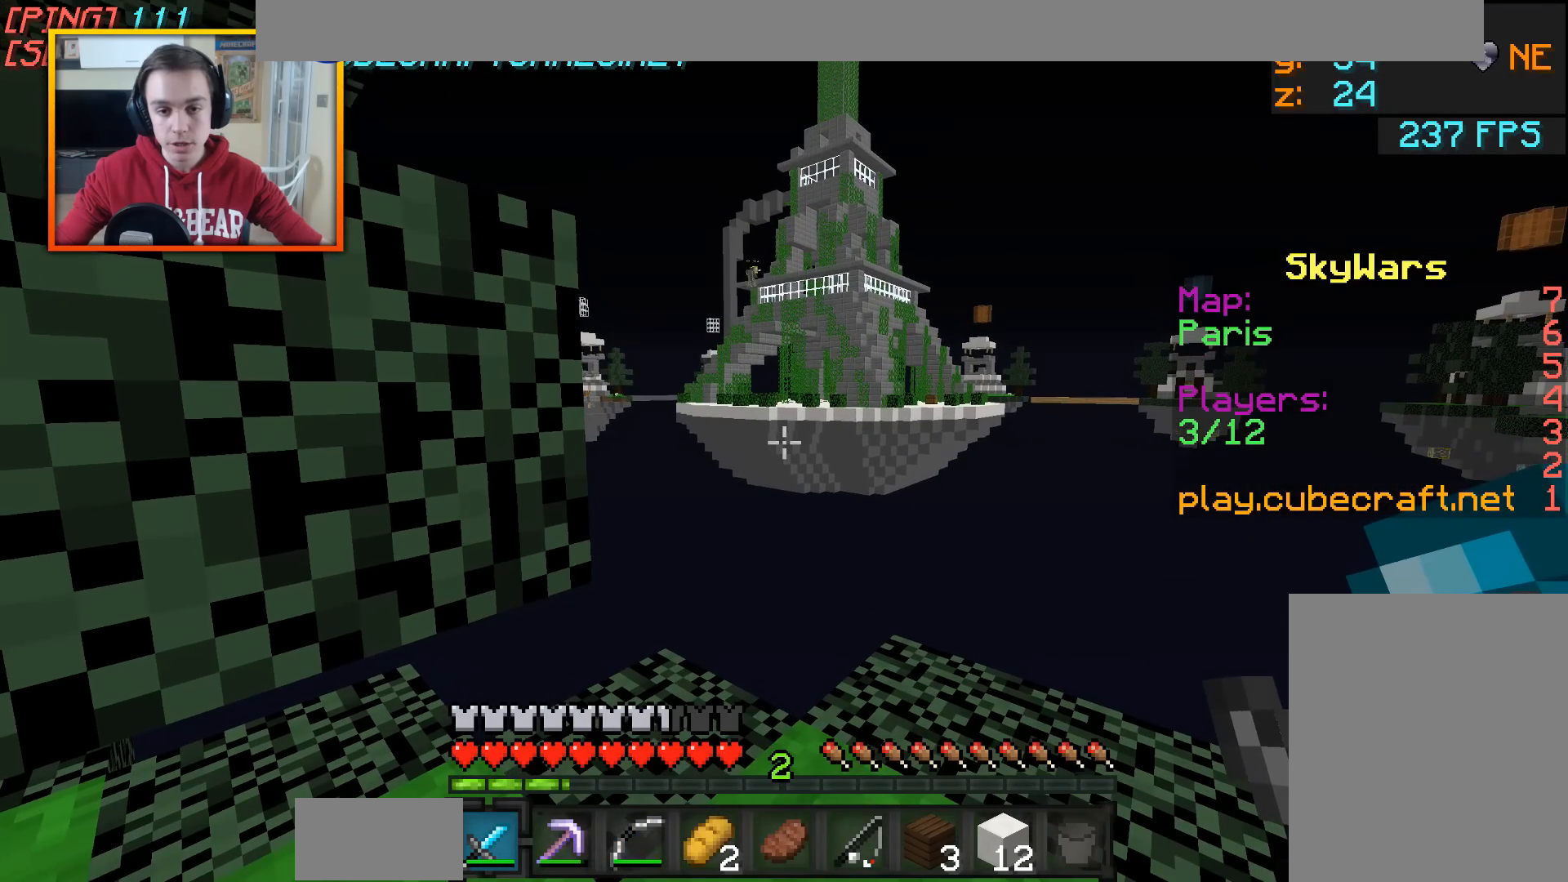
{"keys": [], "mouse": [], "events": []}
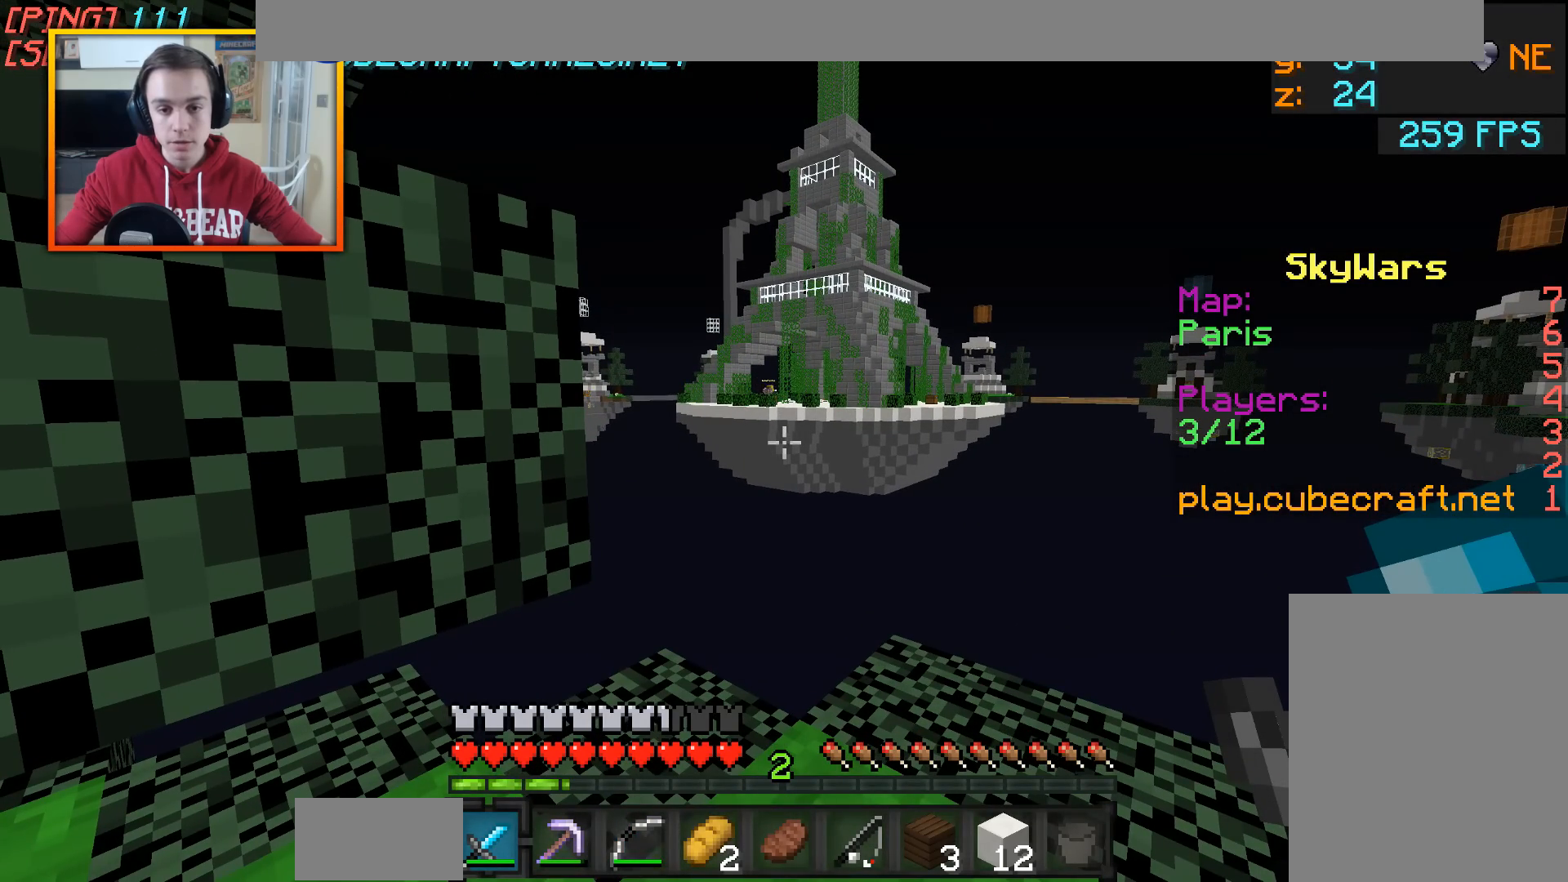
{"keys": [], "mouse": [], "events": []}
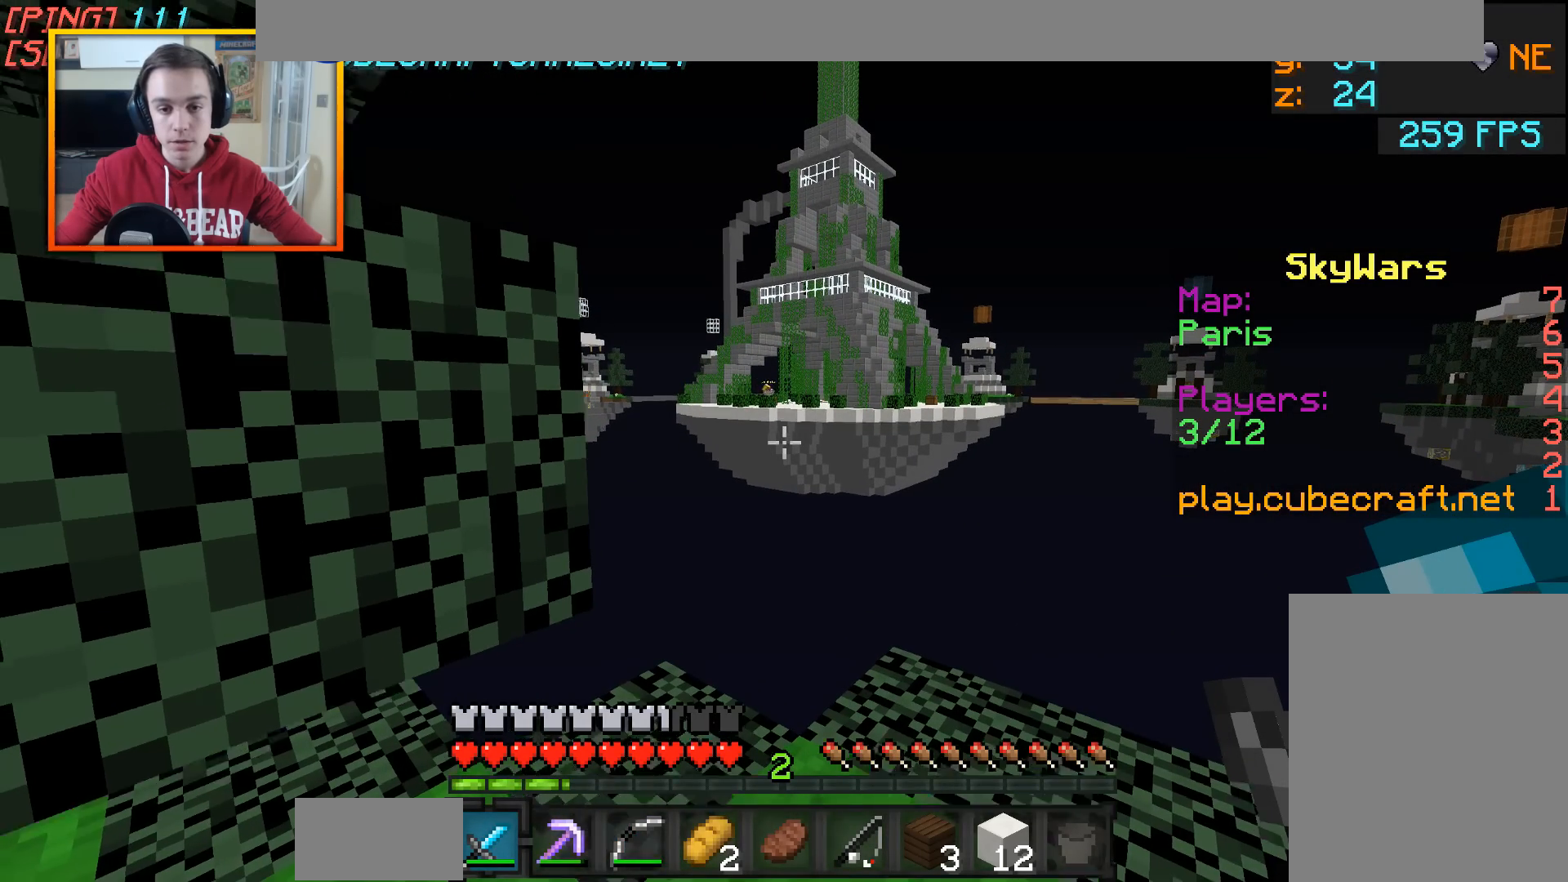
{"keys": [], "mouse": [], "events": [[100, "a", "down"], [150, "mouse_left", "down"], [200, "mouse_left", "up"], [250, "a", "up"]]}
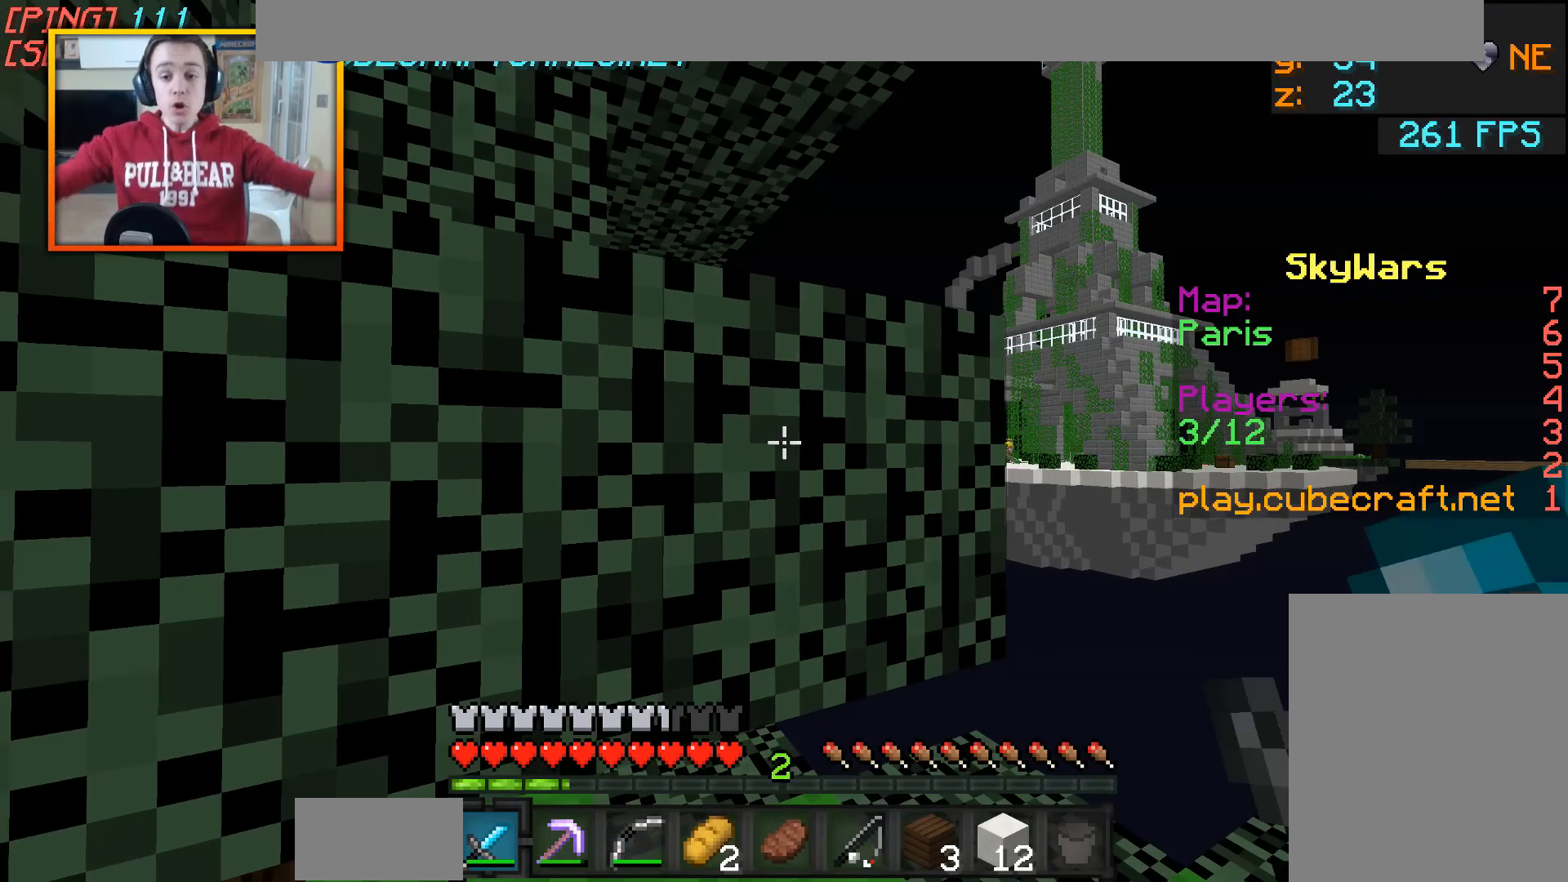
{"keys": [], "mouse": [], "events": []}
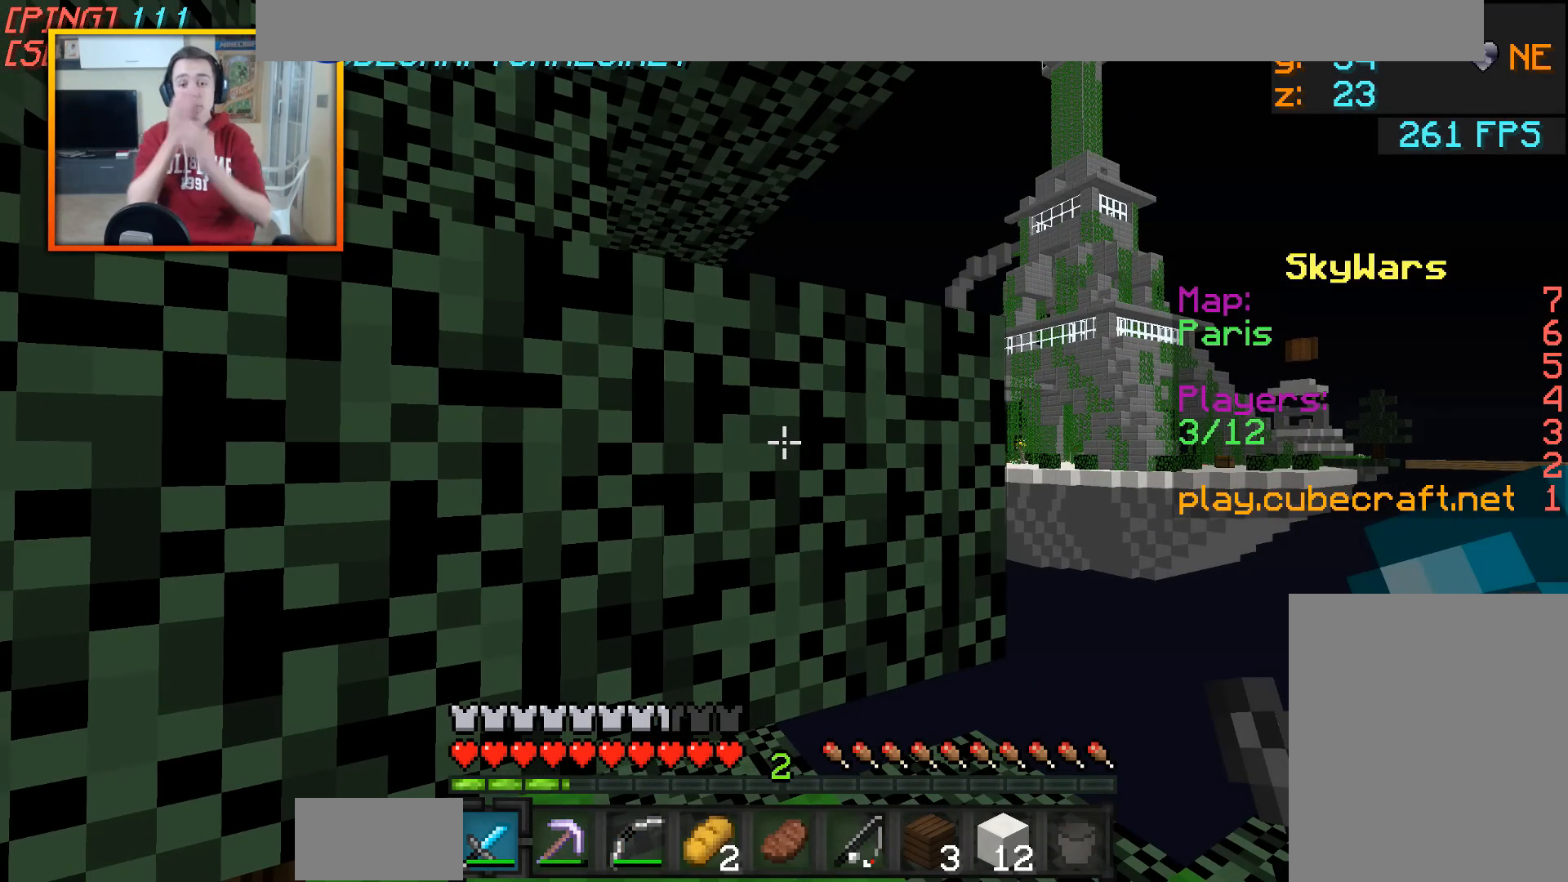
{"keys": [], "mouse": [], "events": []}